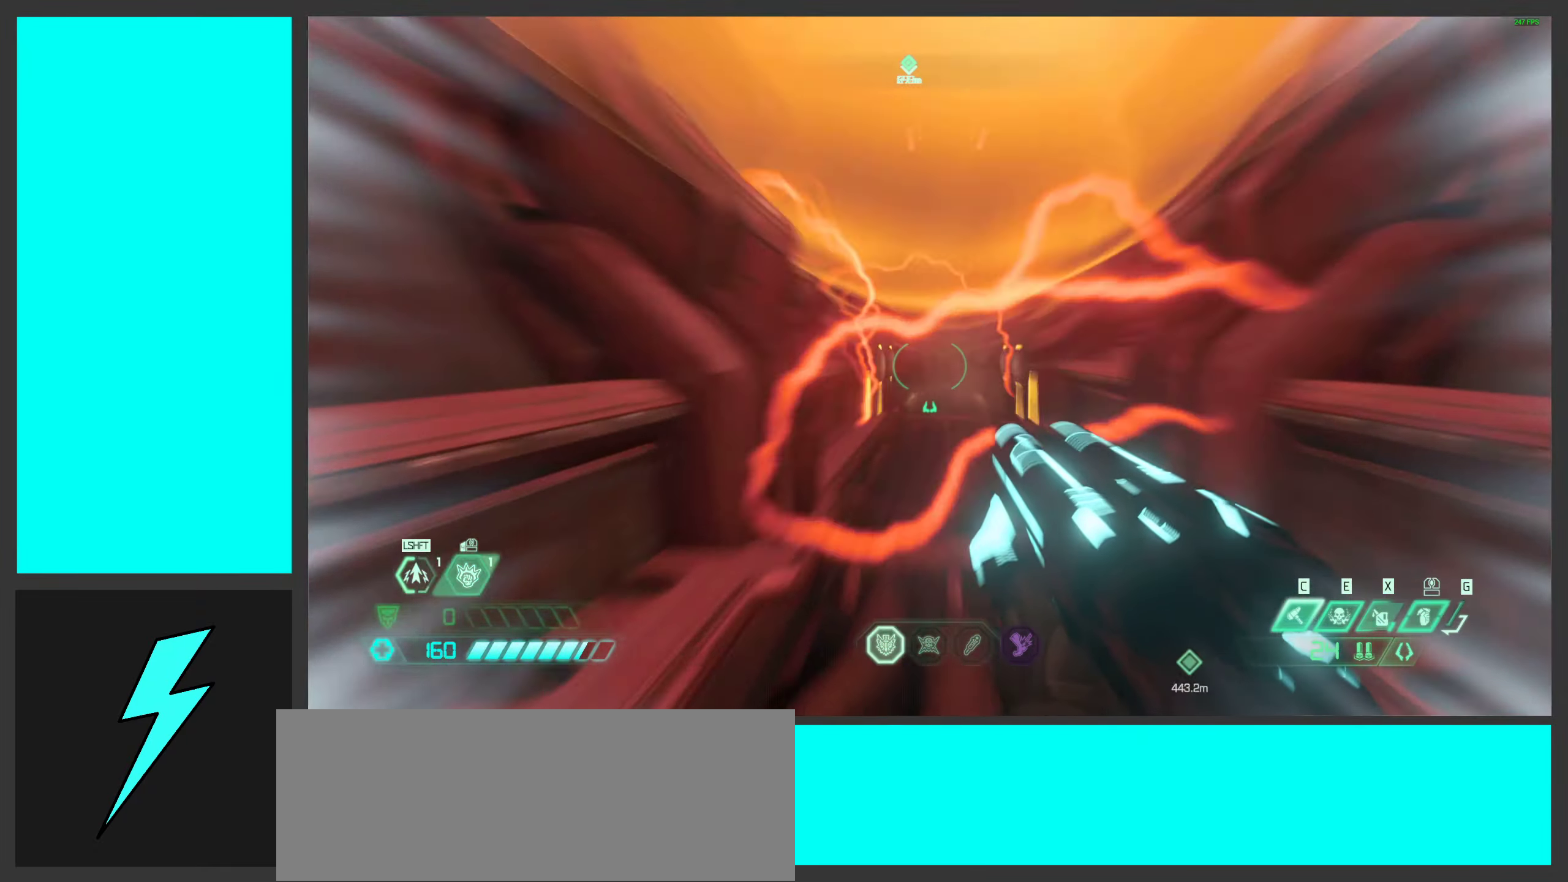
Gameplay with keyboard and mouse; each line is a JSON object with the keys and mouse buttons held at the frame after it. "events" lists presses ("down") and releases ("up") of ".", "/", "0", "1", "2", "3", "4", "5", "6", "7", "8", "9", "a", "alt_l", "alt_r", "b", "c", "caps_lock", "comma", "ctrl", "d", "e", "equals", "f", "g", "h", "i", "j", "k", "l", "lbracket", "m", "minus", "n", "o", "p", "q", "quote", "r", "rbracket", "s", "semicolon", "shift", "space", "super_l", "super_r", "t", "tab", "tilde", "u", "v", "w", "x", "y", "z", "mouse_left", "mouse_wheel", "mouse_right", "mouse_mb4" and "mouse_mb5" between this image and that frame as [ms after this image, input, new state], when the widget could be followed in between. "mouse_left", "mouse_wheel", "mouse_right", "mouse_mb4", "mouse_mb5" = the "left", "wheel", "right", "mb4", "mb5" buttons of the "mouse" list. No other keys are recorded. "wheel" means that the mouse wheel is clicked or scrolled. Mouse movement is not recorded.
{"keys": ["w"], "mouse": [], "events": [[67, "shift", "up"], [200, "shift", "down"], [350, "shift", "up"]]}
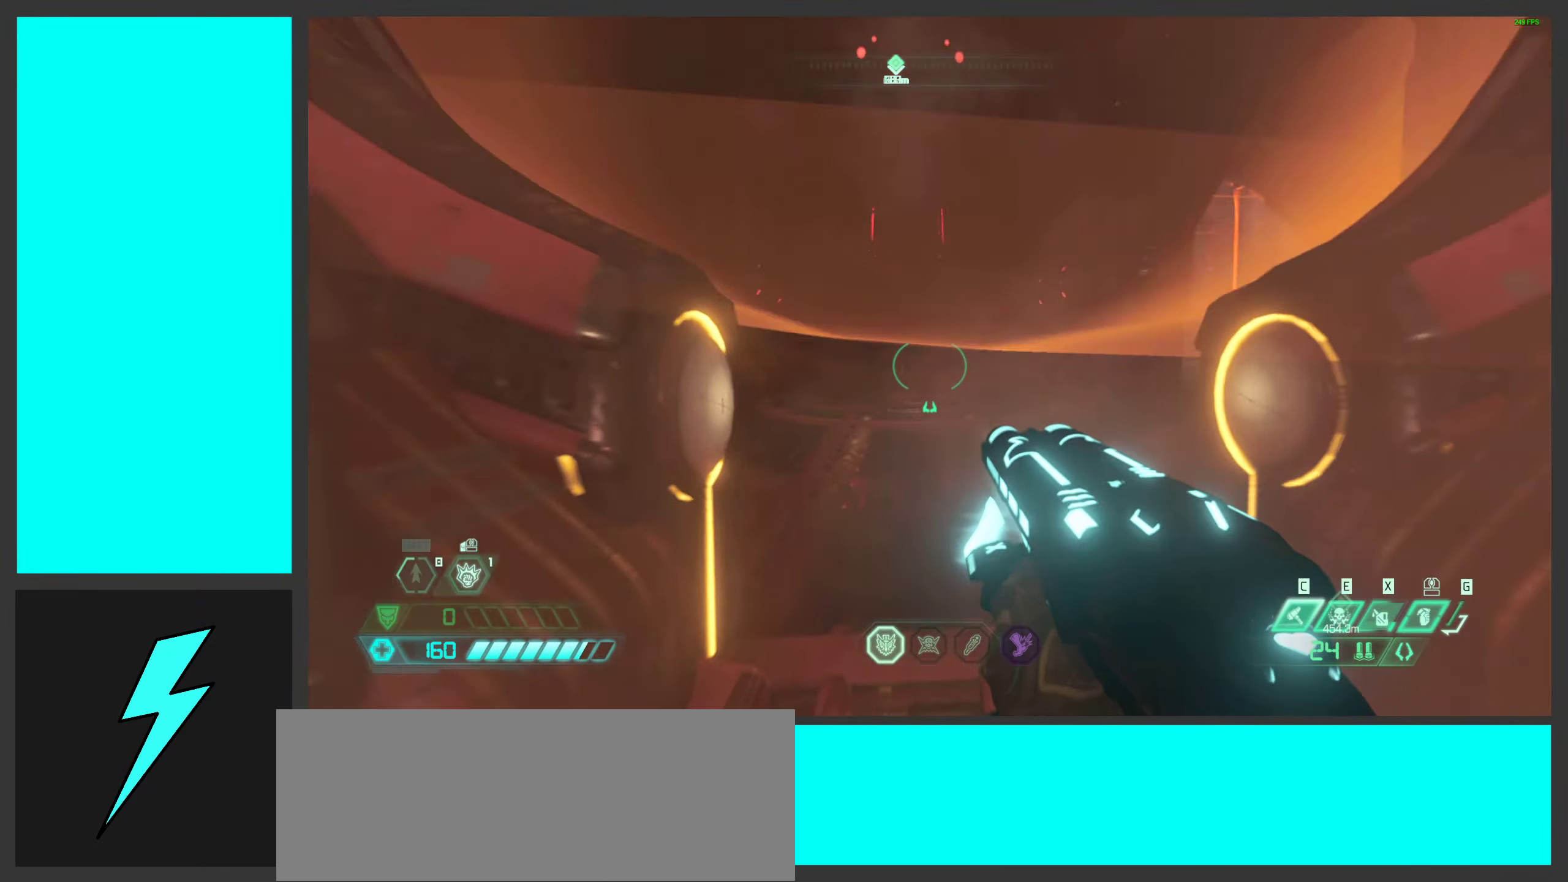
{"keys": ["w"], "mouse": [], "events": []}
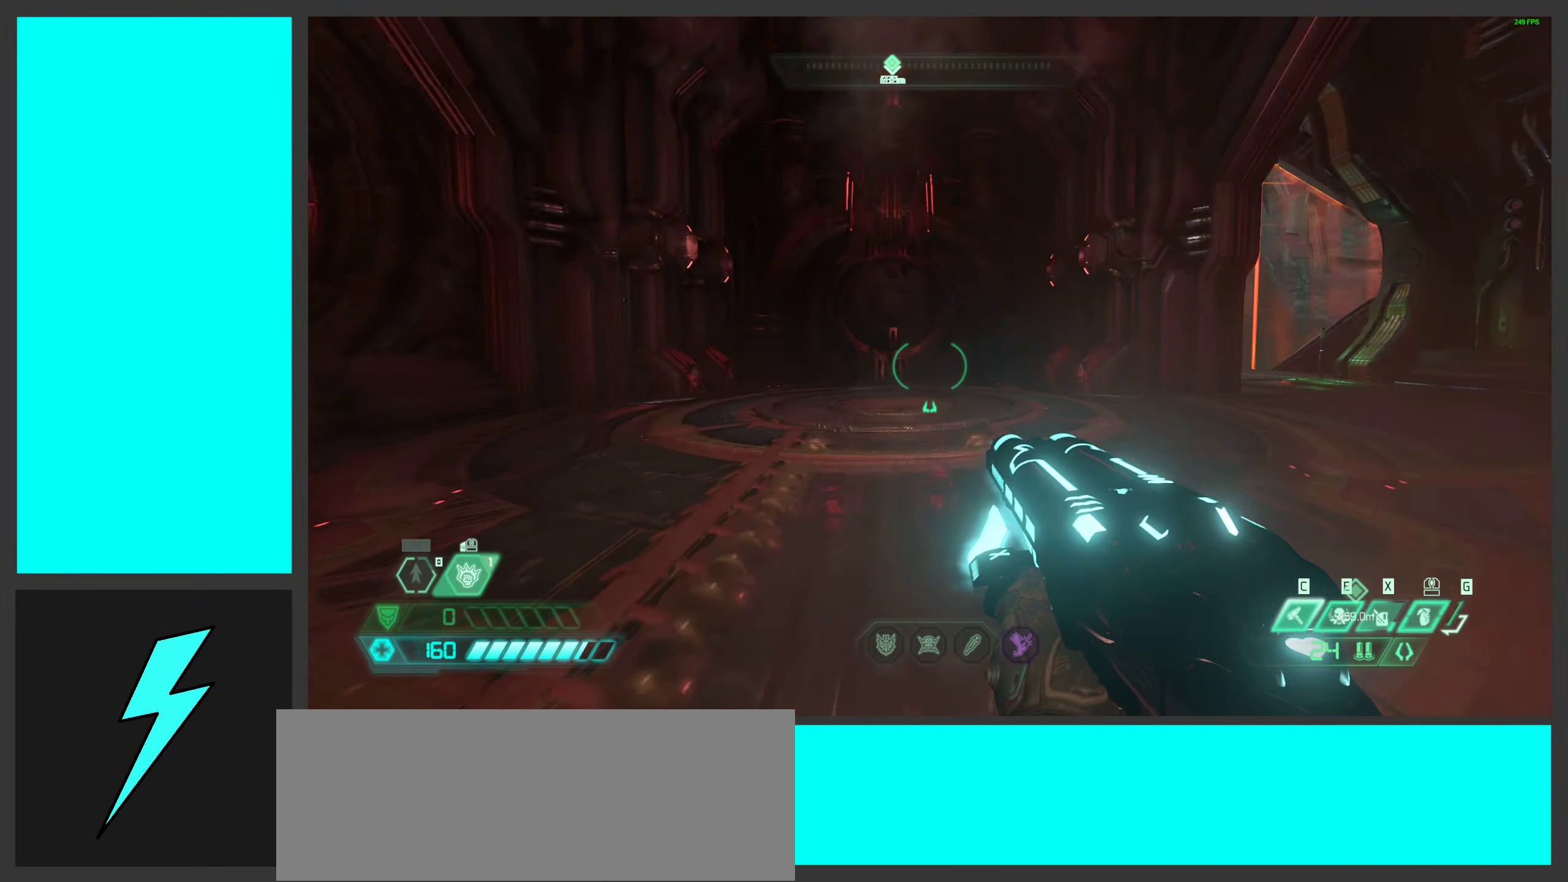
{"keys": ["a", "w"], "mouse": [], "events": [[200, "shift", "down"], [350, "shift", "up"], [484, "a", "down"]]}
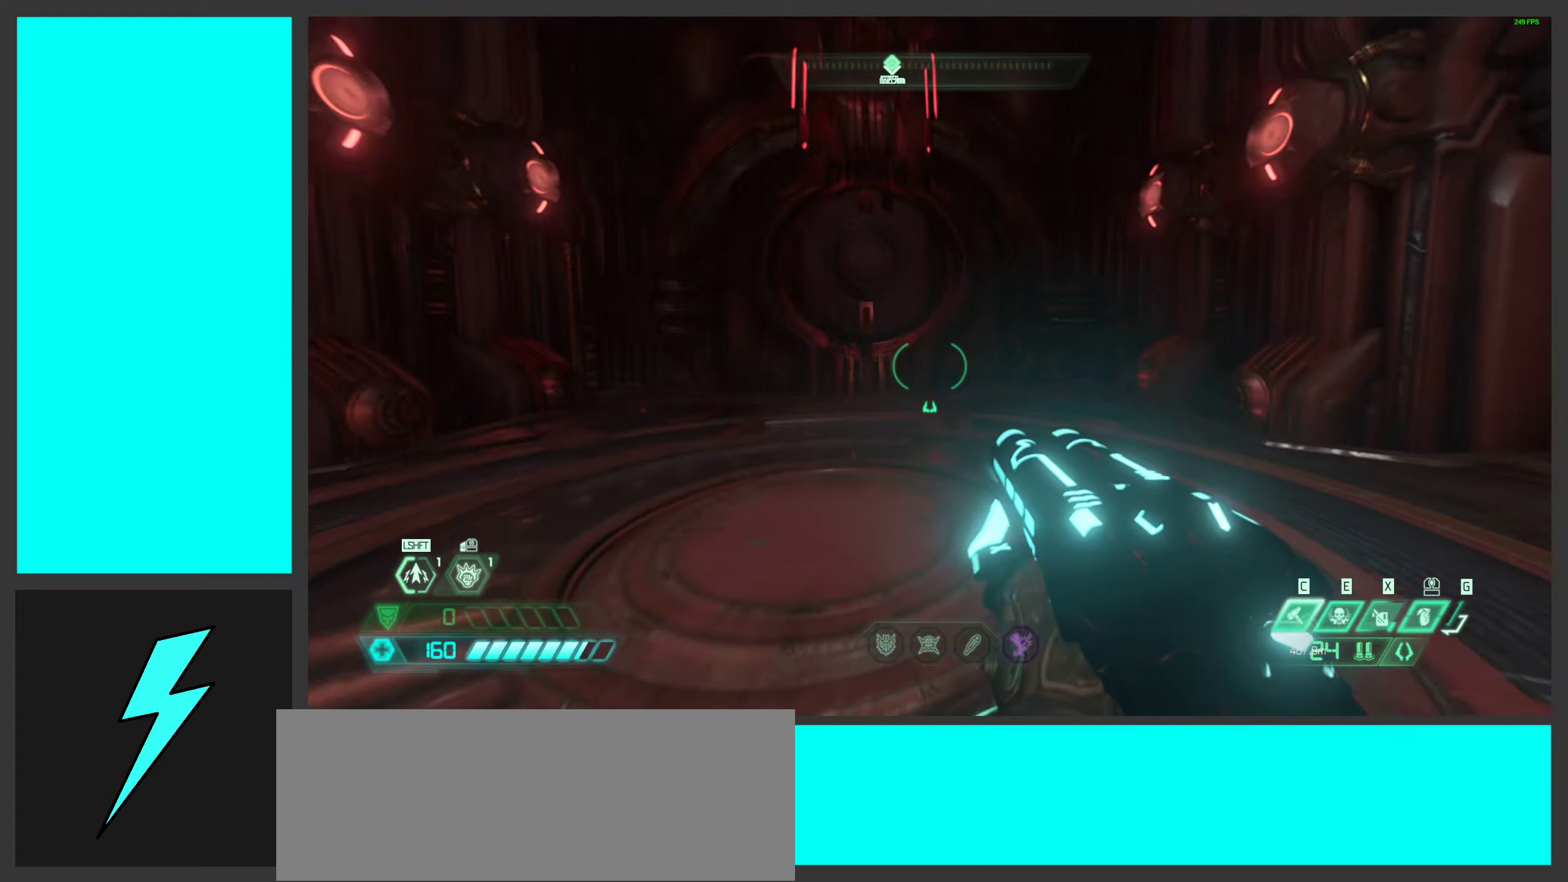
{"keys": ["a"], "mouse": [], "events": [[100, "w", "up"]]}
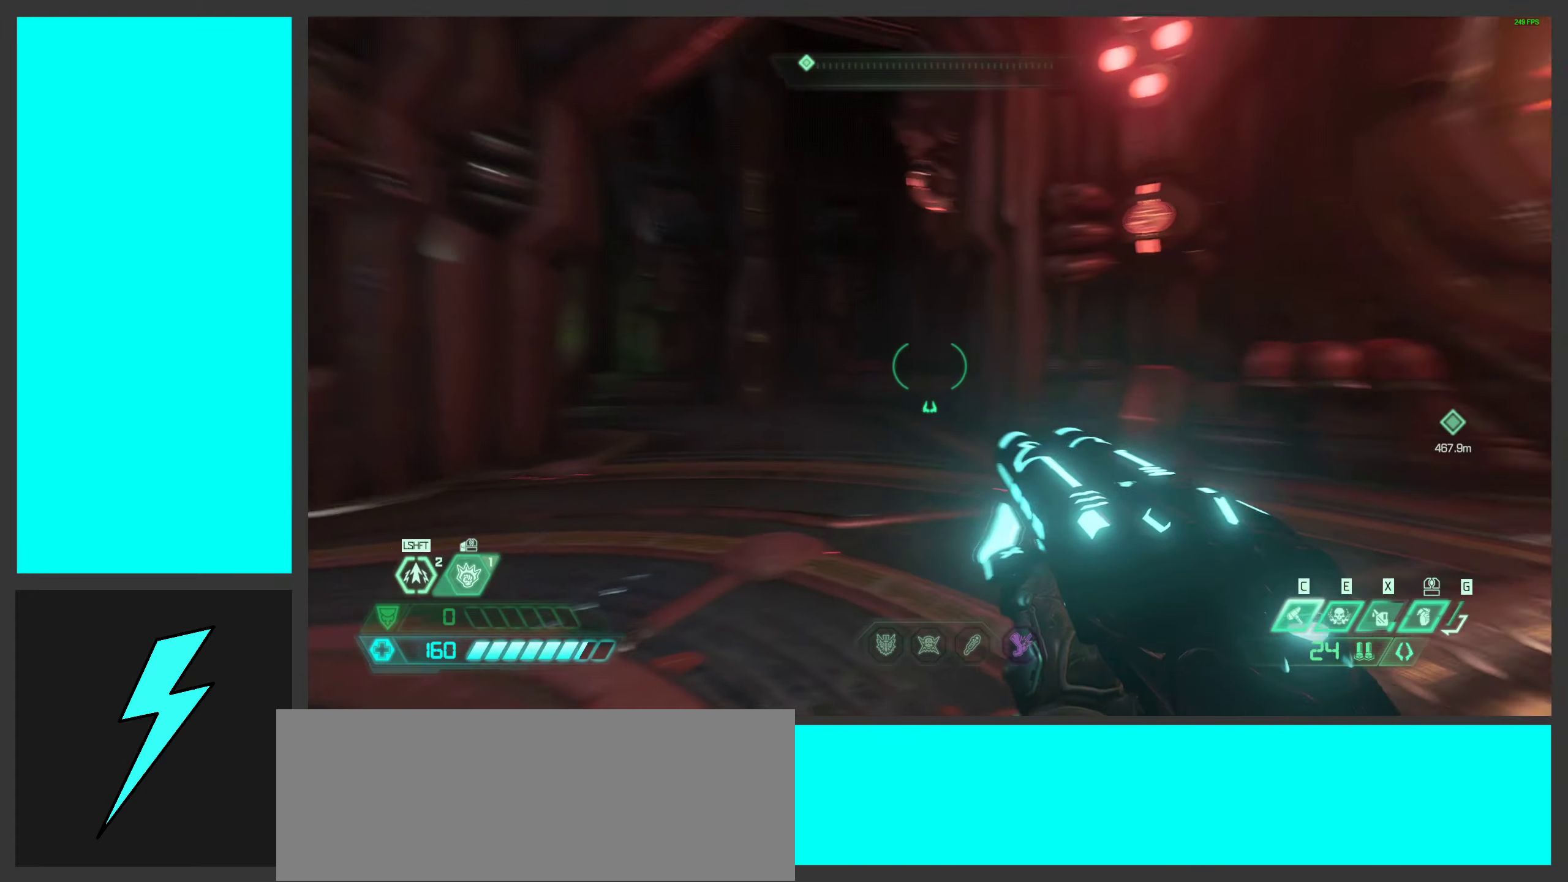
{"keys": ["space", "w"], "mouse": [], "events": [[150, "a", "up"], [384, "w", "down"], [417, "space", "down"]]}
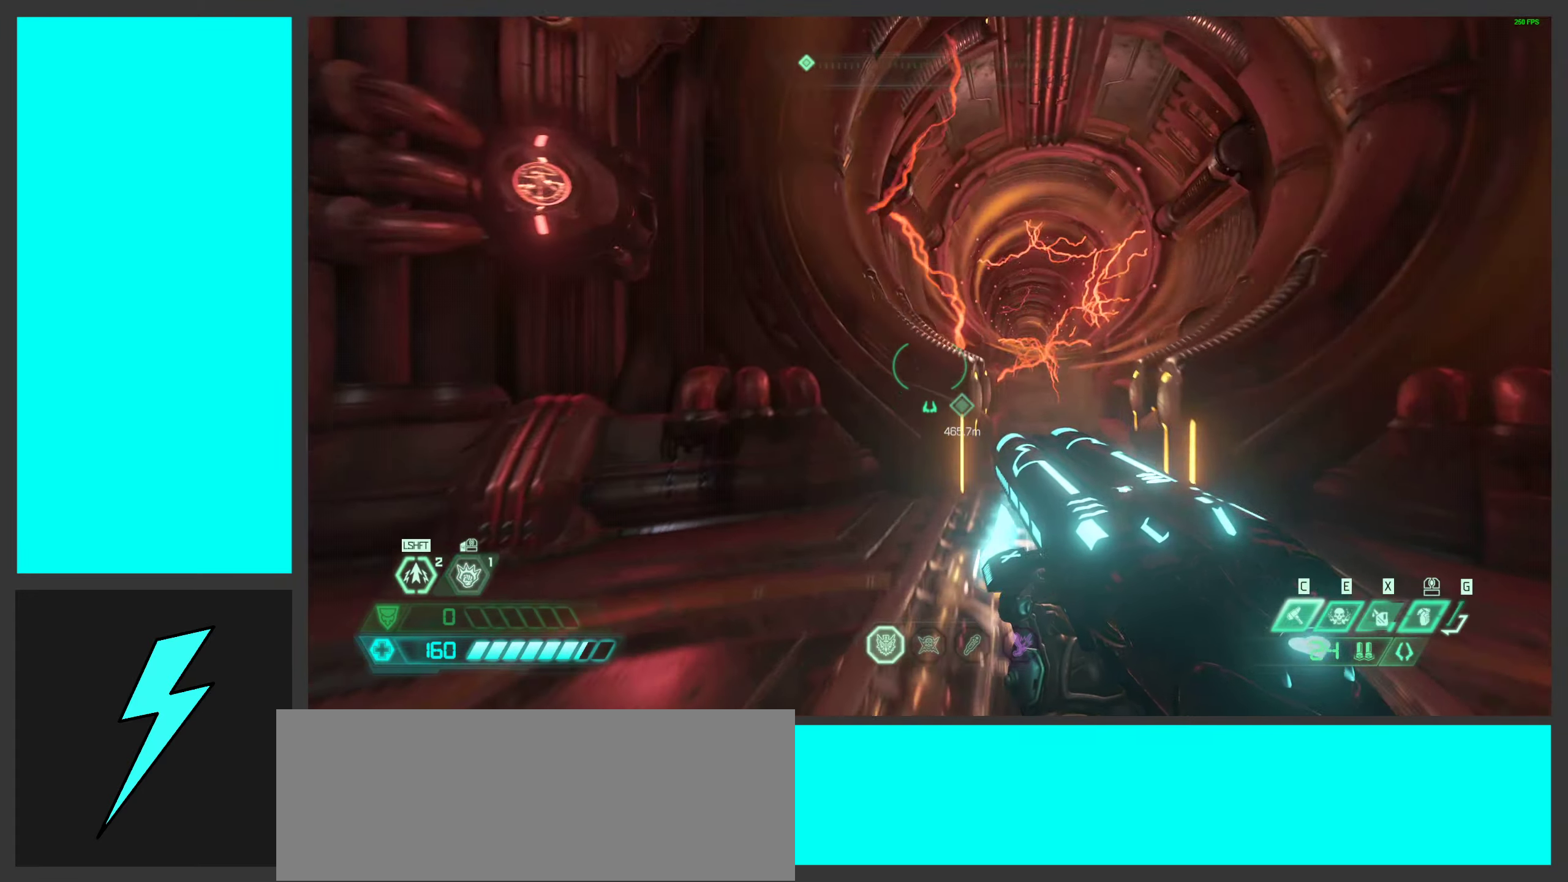
{"keys": ["w"], "mouse": [], "events": [[67, "space", "up"], [200, "space", "down"], [384, "space", "up"]]}
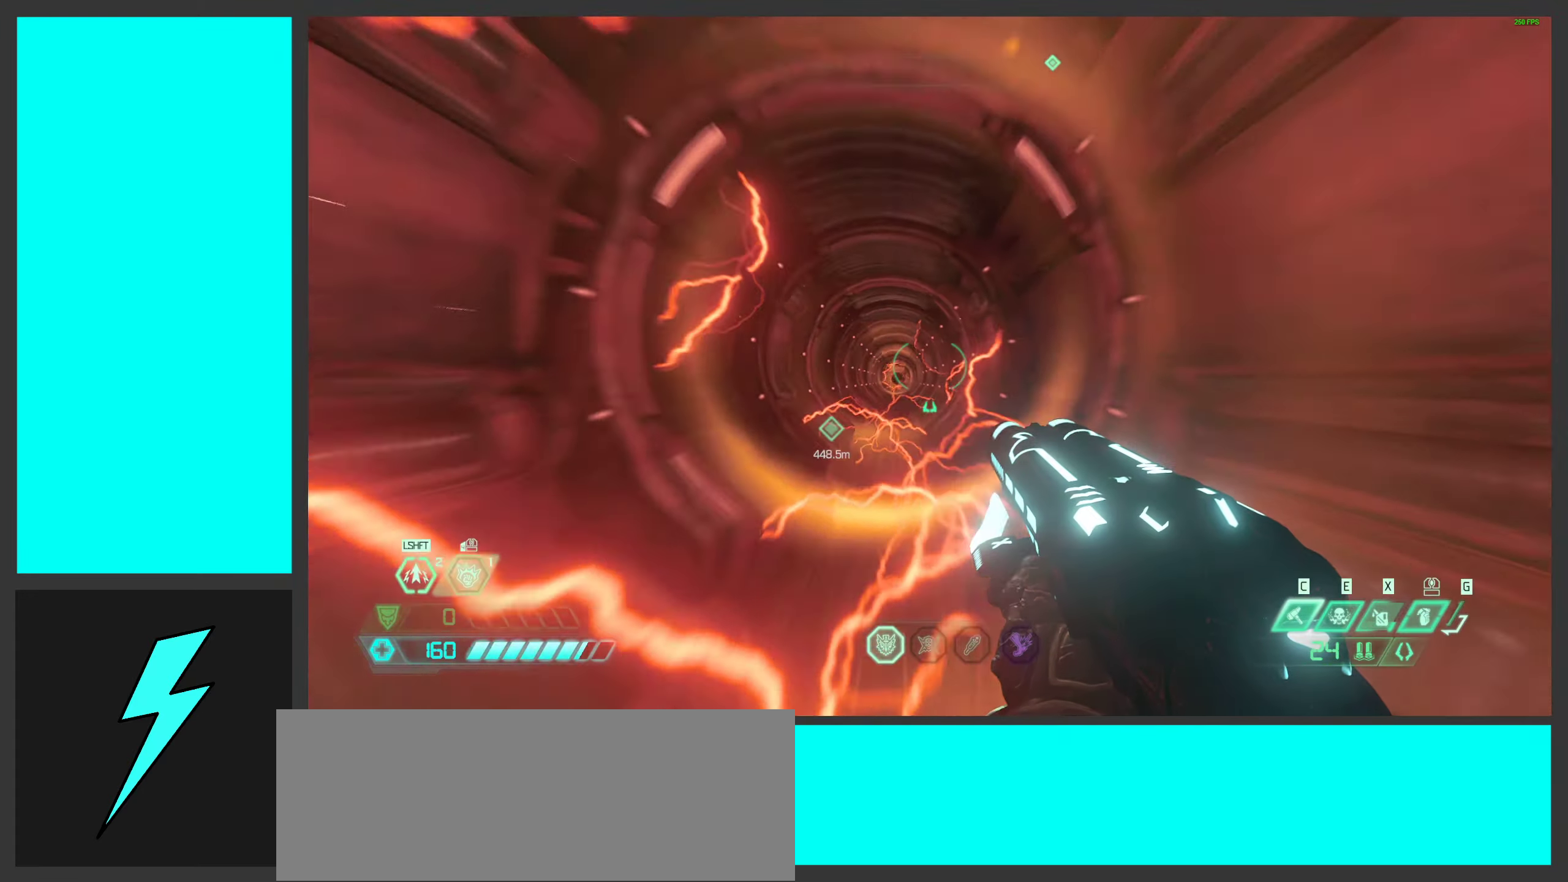
{"keys": [], "mouse": [], "events": [[234, "w", "up"]]}
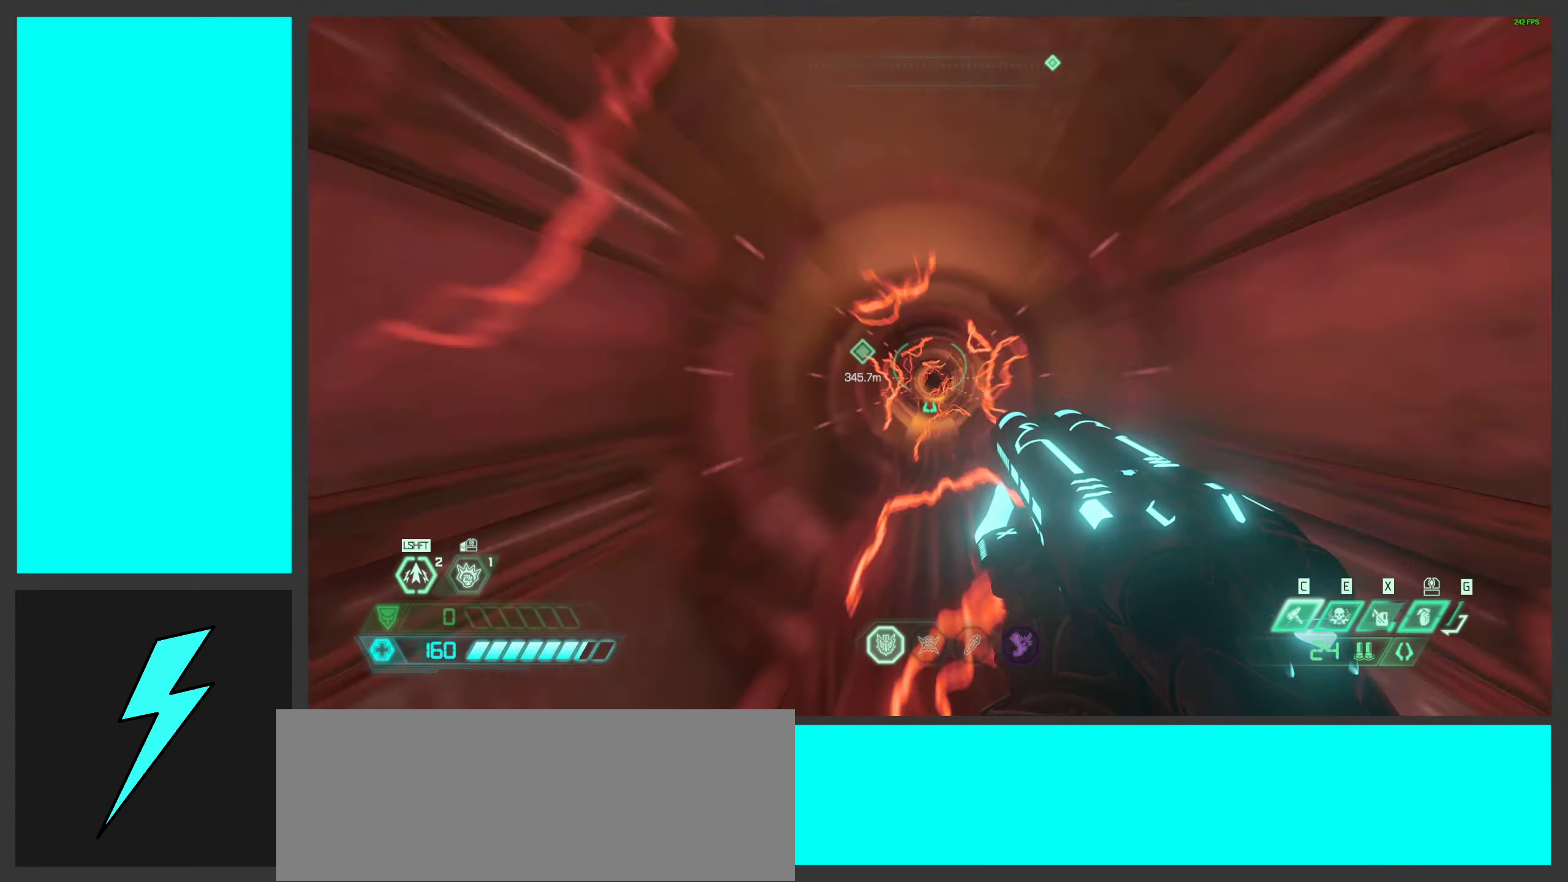
{"keys": ["w"], "mouse": [], "events": [[217, "w", "down"]]}
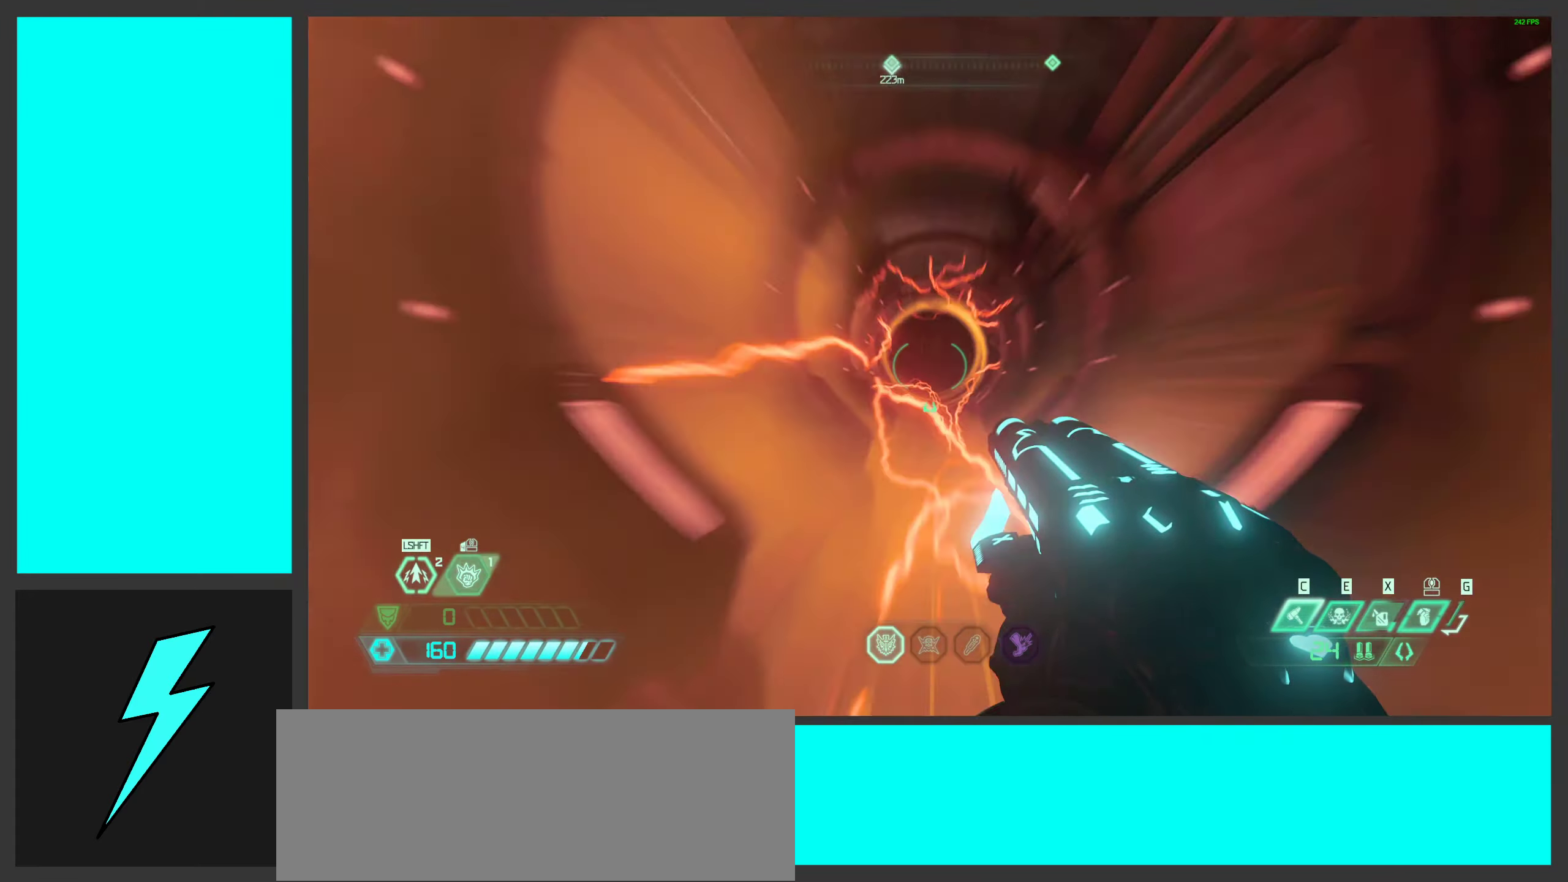
{"keys": ["a"], "mouse": [], "events": [[400, "a", "down"], [484, "w", "up"]]}
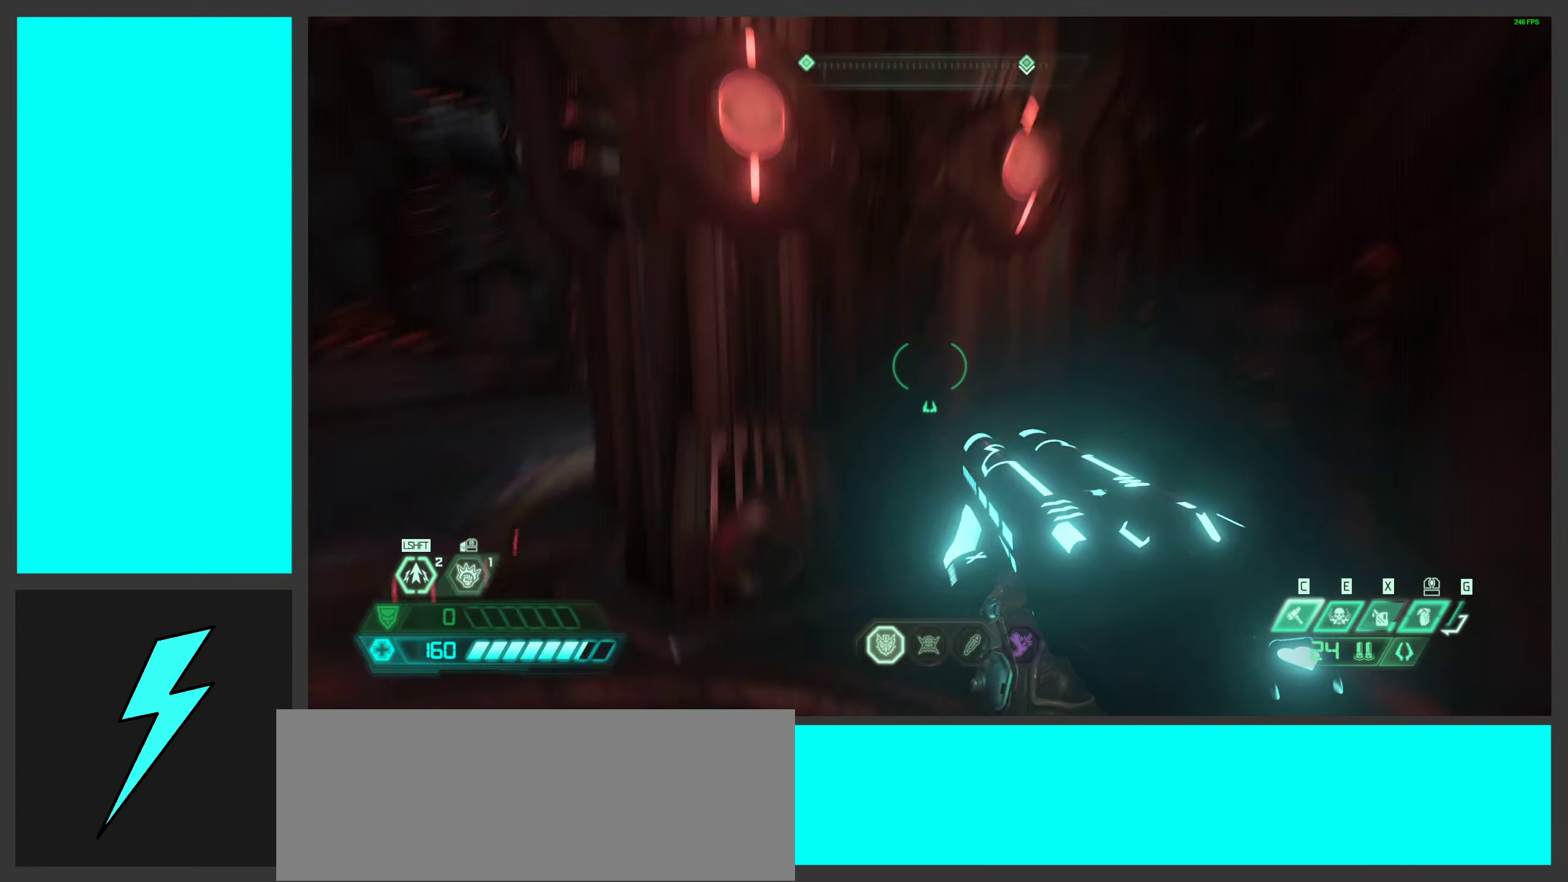
{"keys": ["a"], "mouse": [], "events": []}
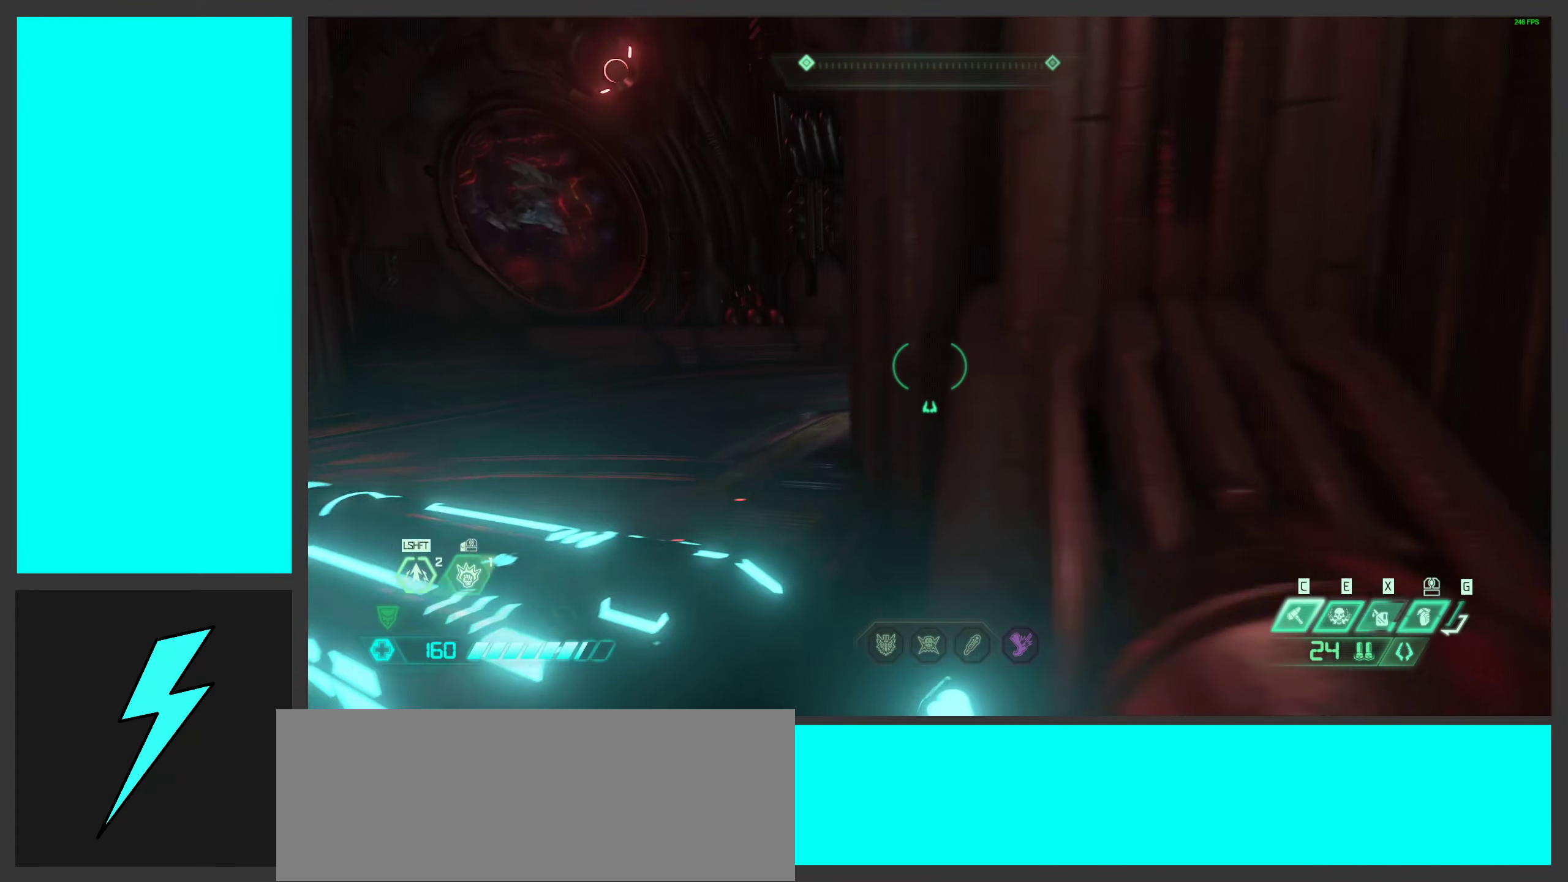
{"keys": ["w"], "mouse": [], "events": [[167, "w", "down"], [217, "a", "up"], [300, "shift", "down"], [434, "shift", "up"]]}
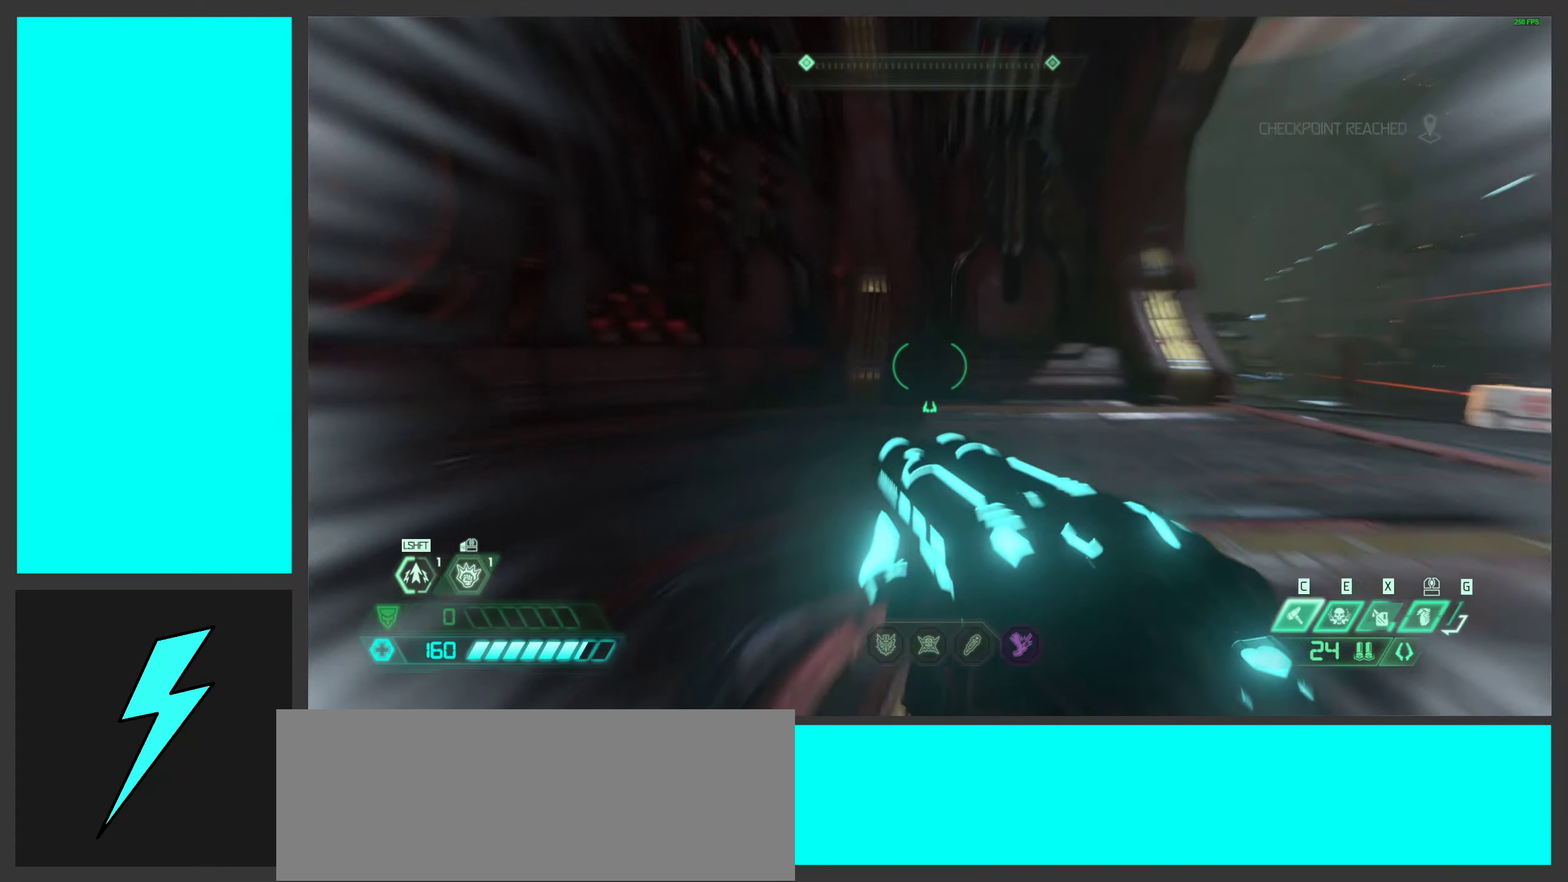
{"keys": ["w"], "mouse": [], "events": []}
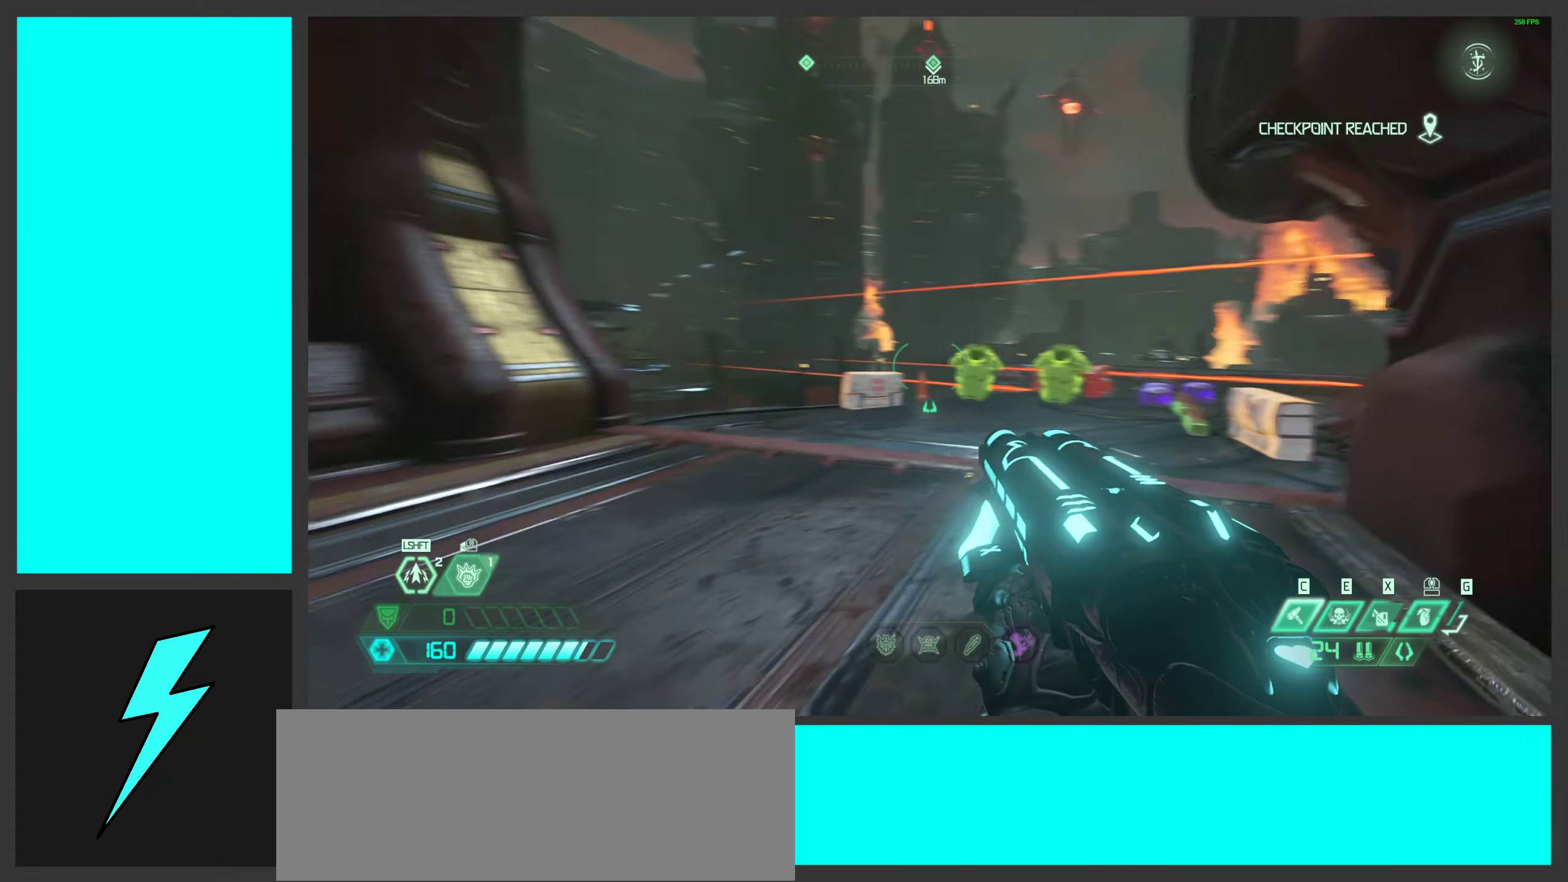
{"keys": ["a", "w"], "mouse": [], "events": [[50, "shift", "down"], [184, "shift", "up"], [317, "w", "up"], [434, "a", "down"], [434, "w", "down"]]}
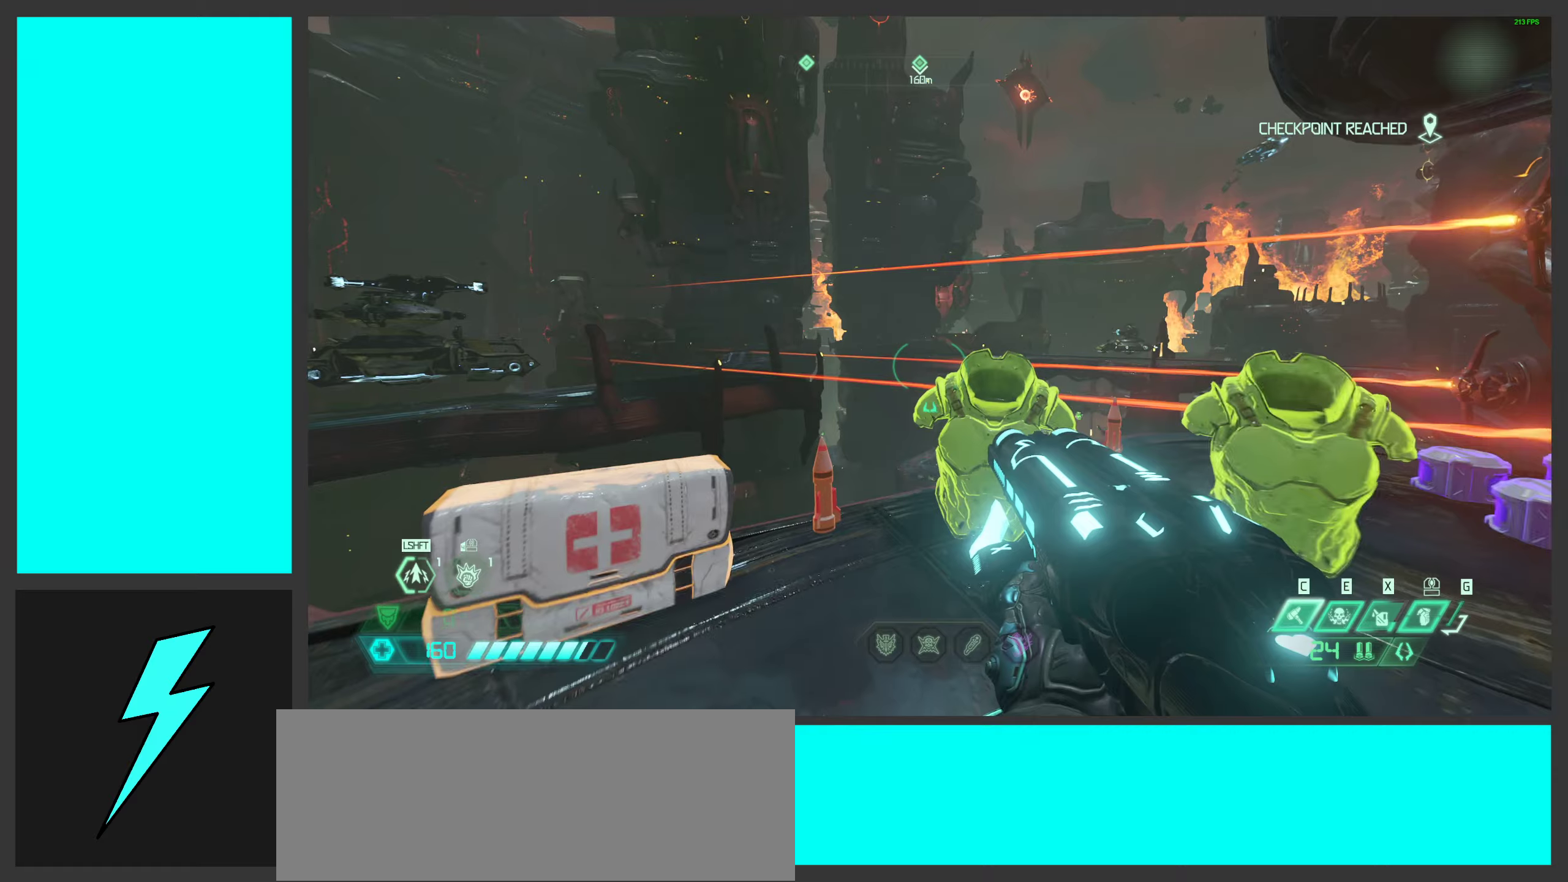
{"keys": ["d", "w"], "mouse": [], "events": [[200, "a", "up"], [250, "d", "down"]]}
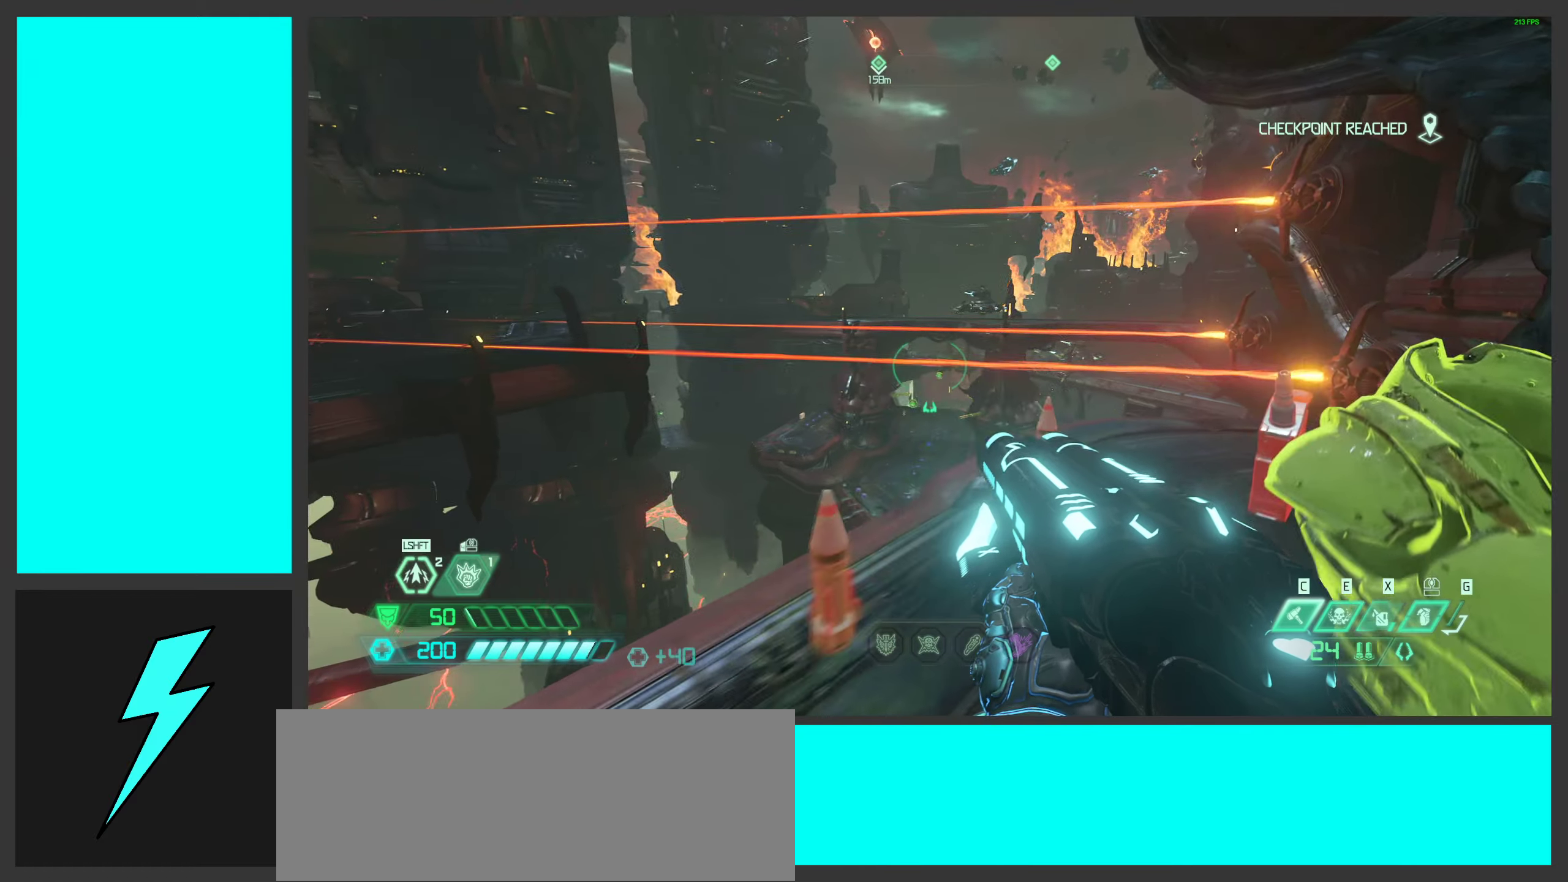
{"keys": ["w"], "mouse": [], "events": [[450, "d", "up"]]}
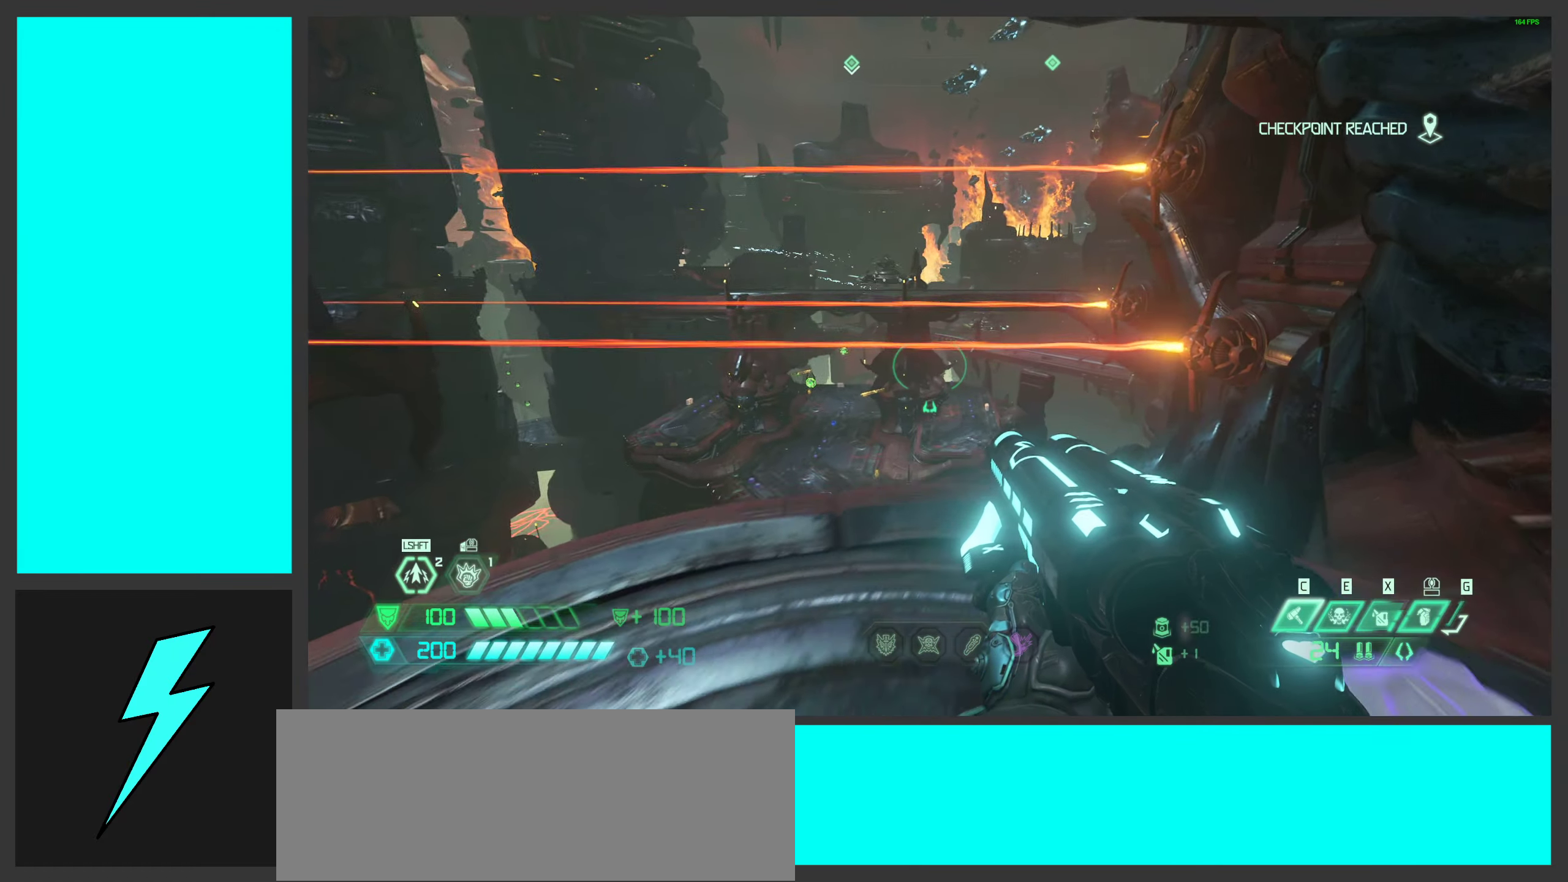
{"keys": ["w"], "mouse": [], "events": [[233, "space", "down"], [416, "space", "up"]]}
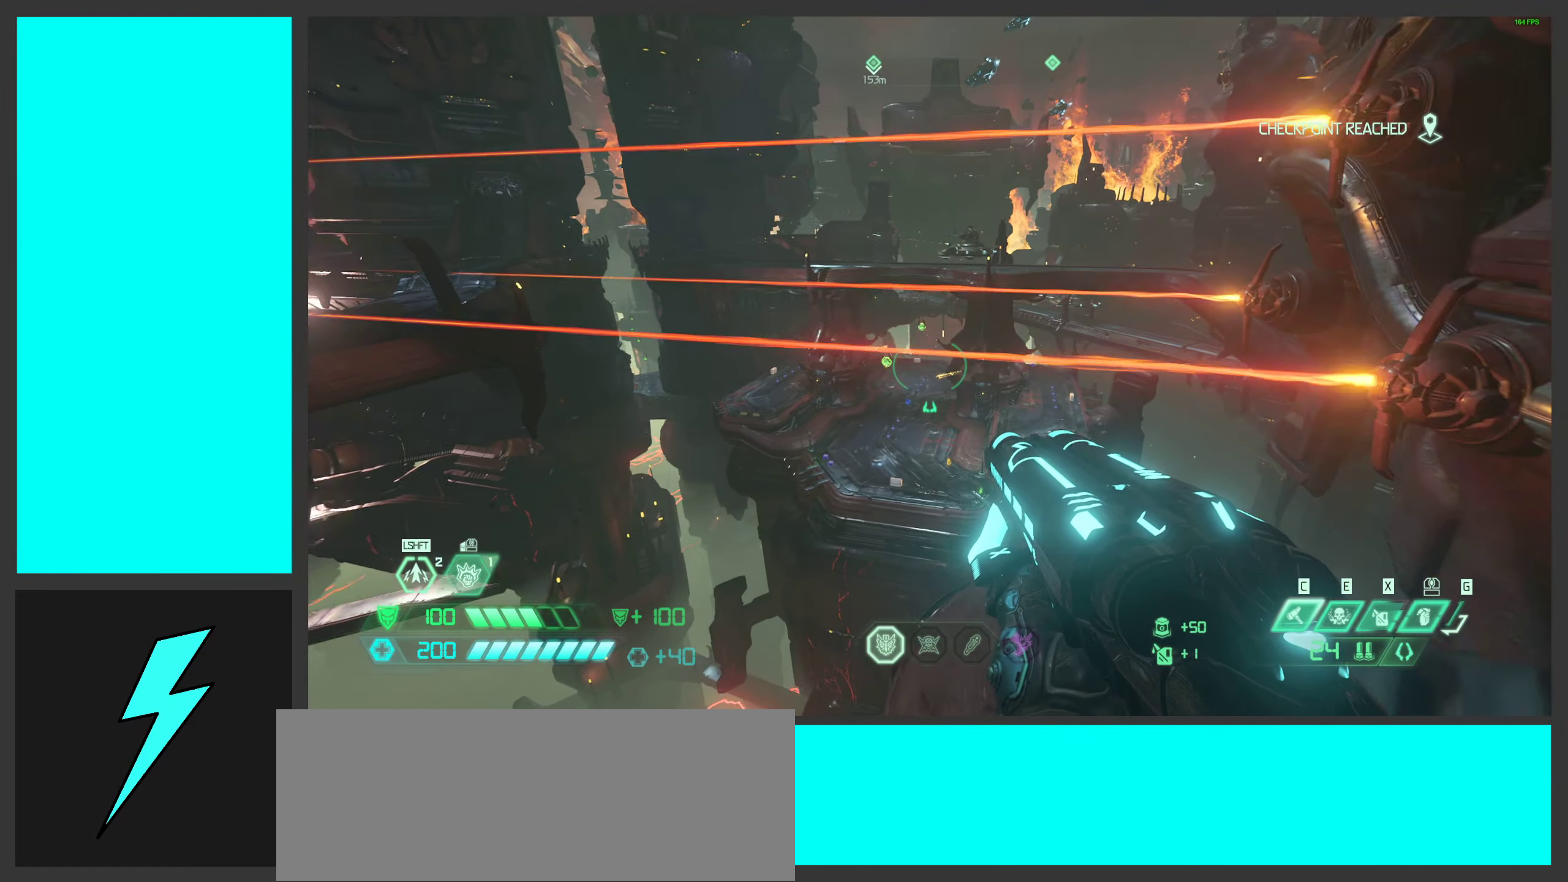
{"keys": ["w"], "mouse": [], "events": [[283, "space", "down"], [466, "space", "up"]]}
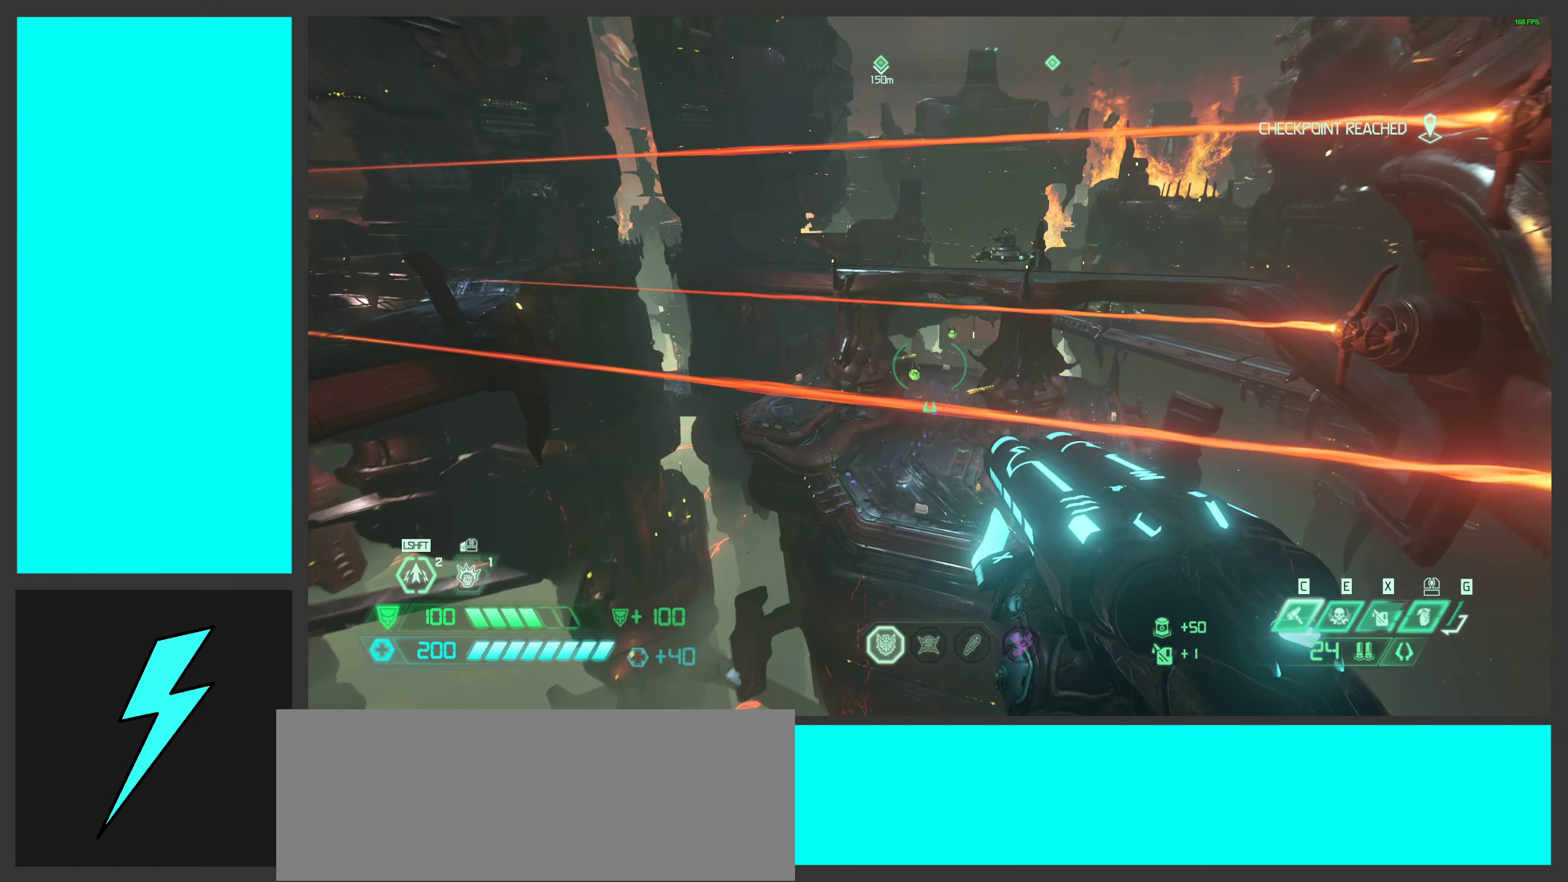
{"keys": ["w"], "mouse": [], "events": [[83, "shift", "down"], [233, "shift", "up"]]}
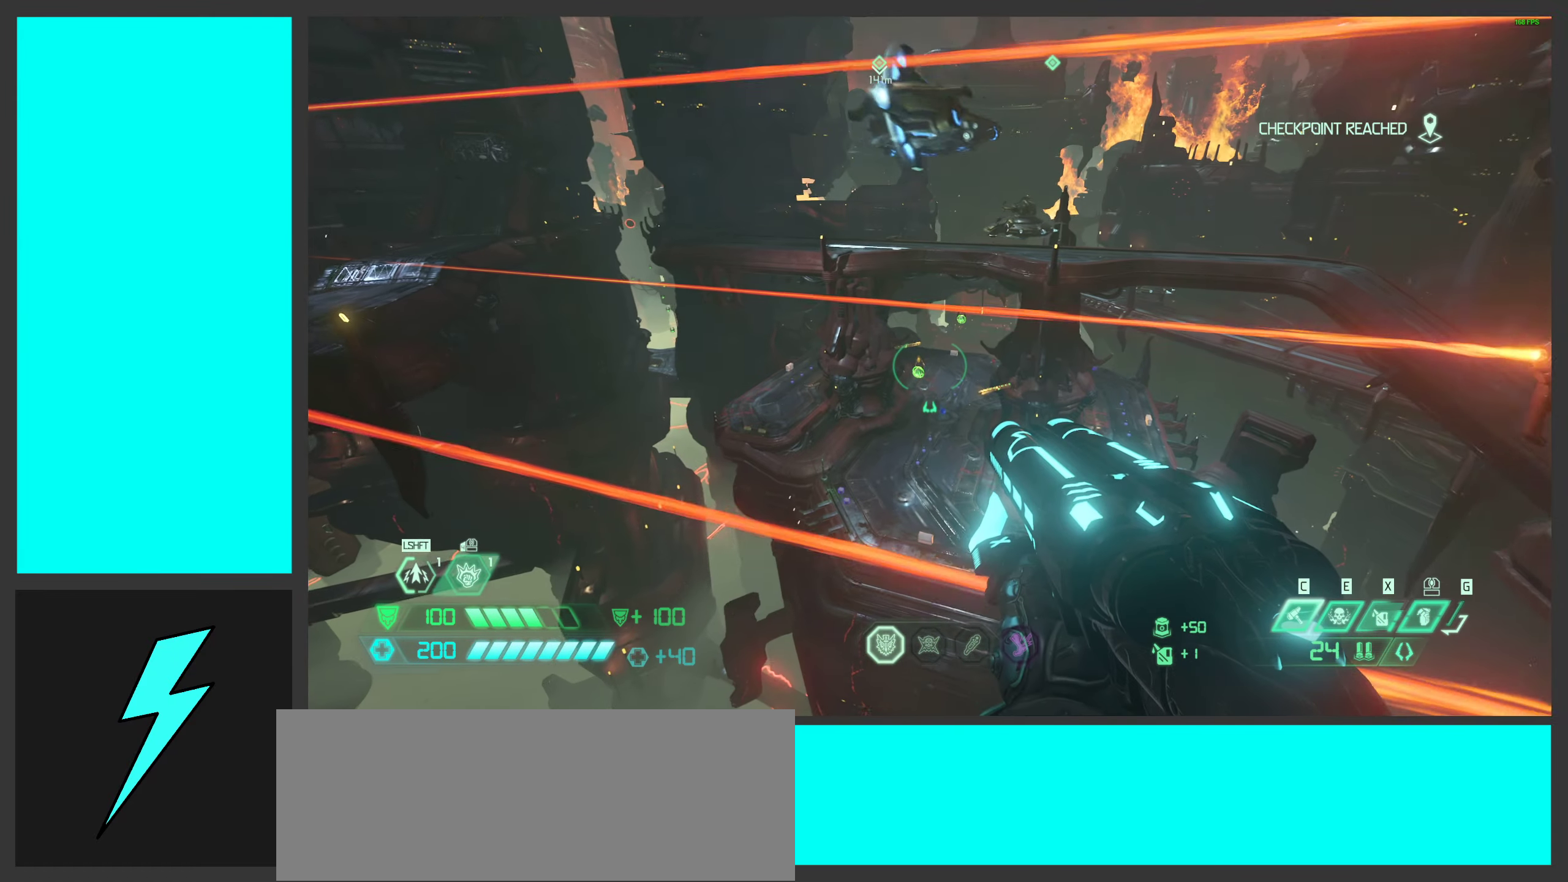
{"keys": ["w"], "mouse": [], "events": [[316, "shift", "down"], [466, "shift", "up"]]}
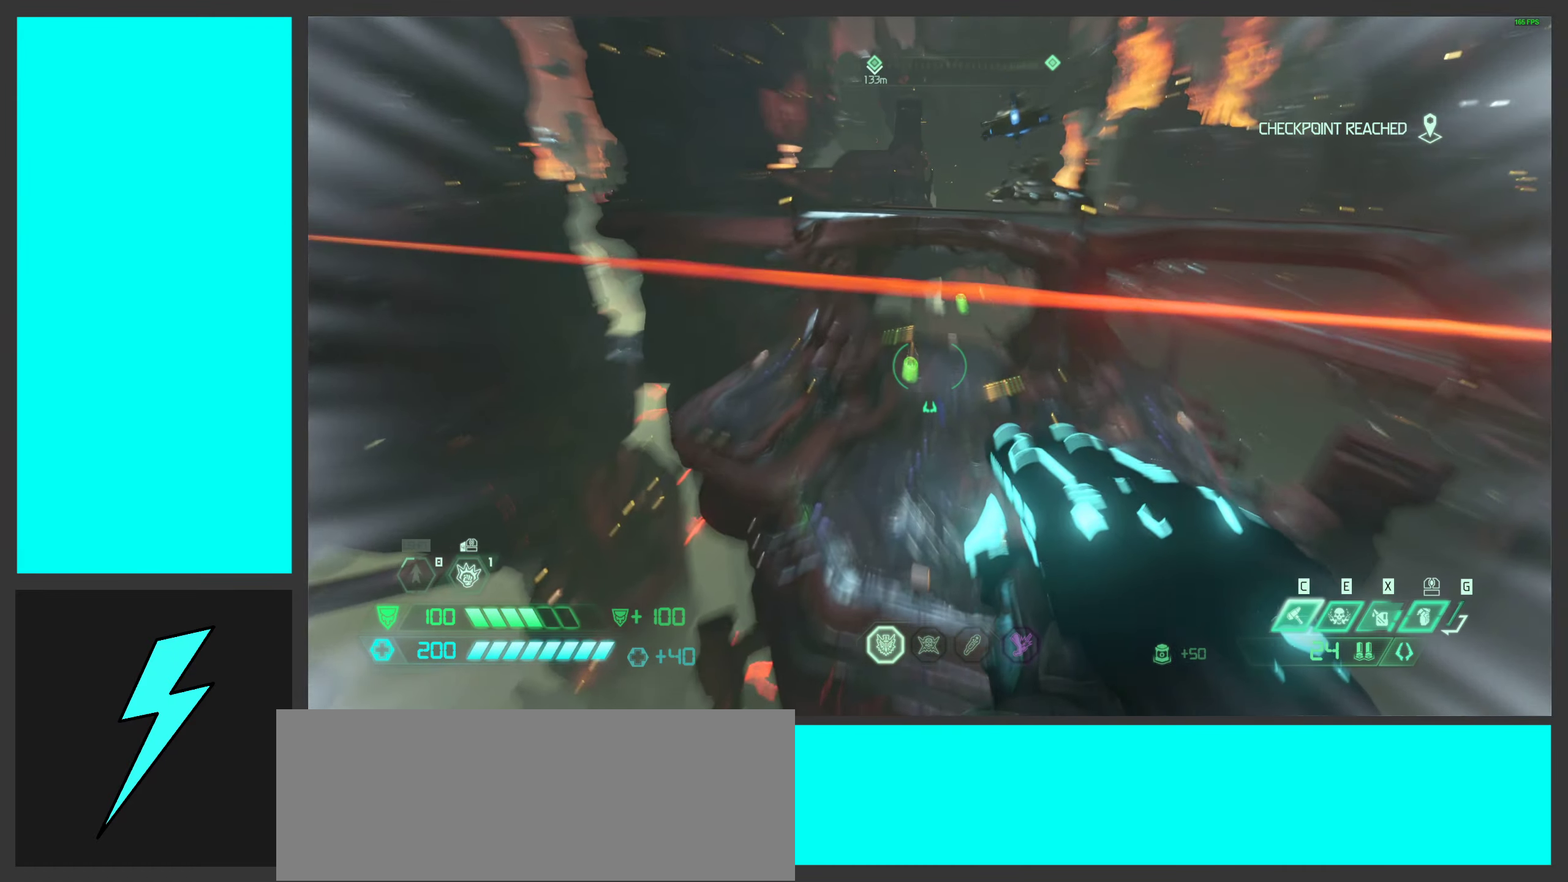
{"keys": ["w"], "mouse": [], "events": [[83, "shift", "down"], [233, "shift", "up"]]}
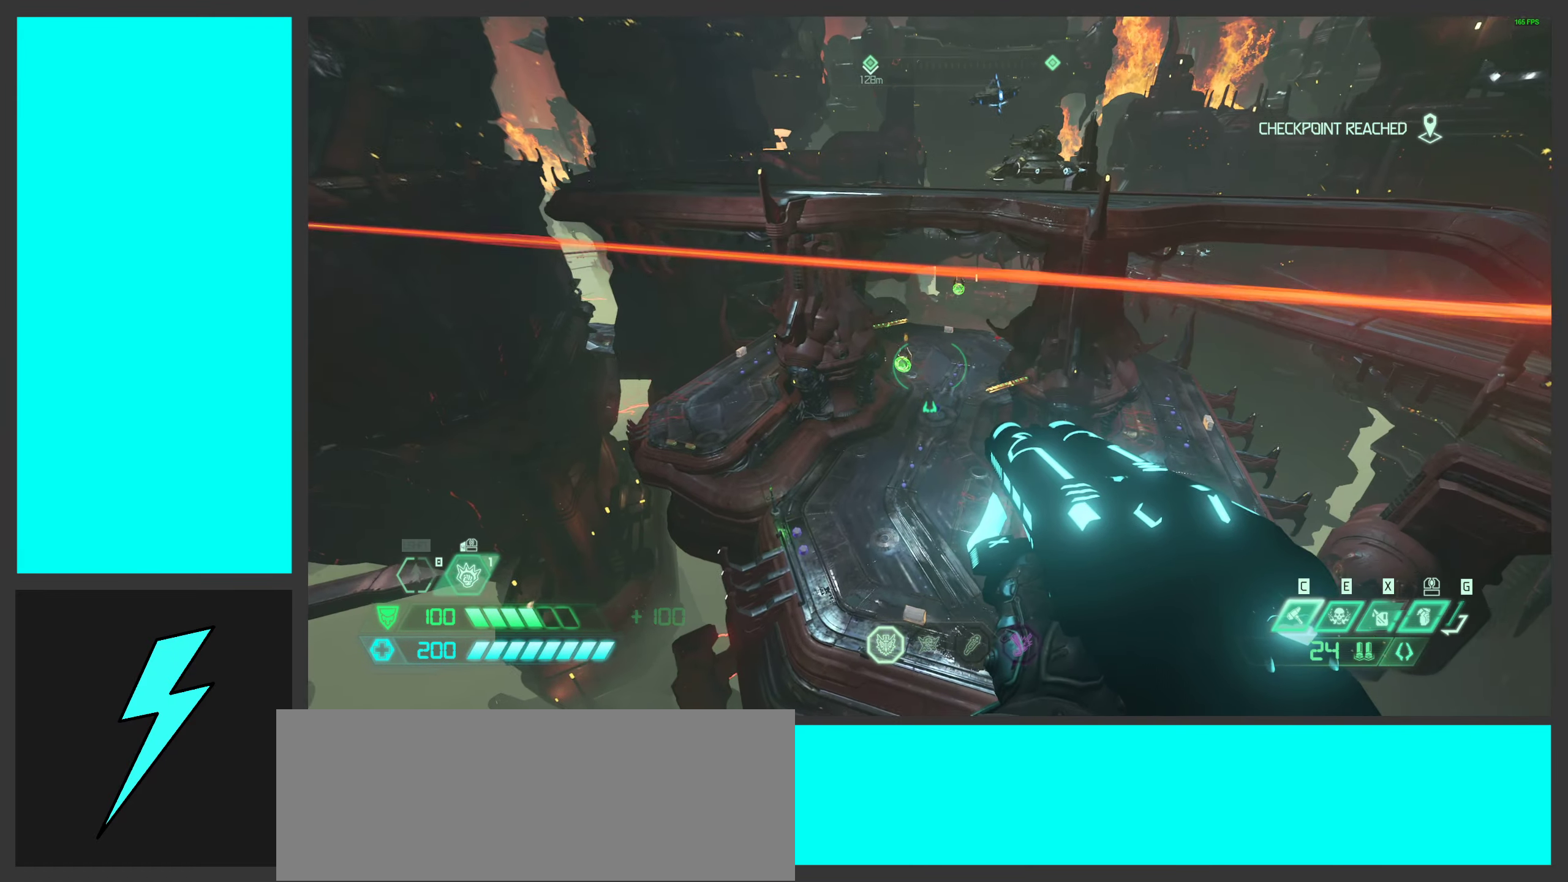
{"keys": ["w"], "mouse": [], "events": []}
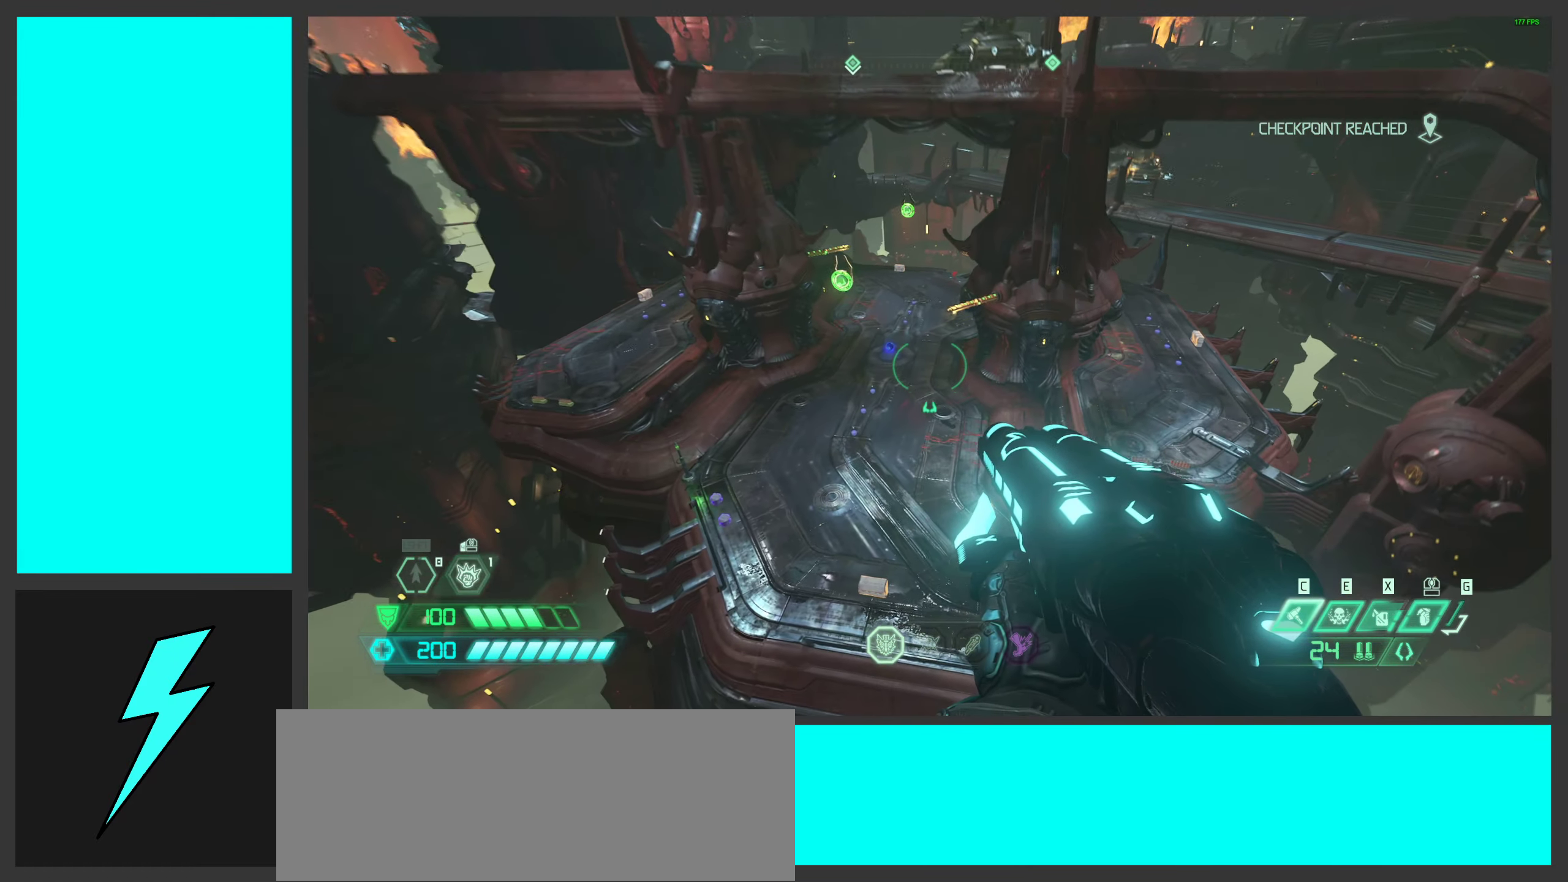
{"keys": ["shift", "w"], "mouse": [], "events": [[500, "shift", "down"]]}
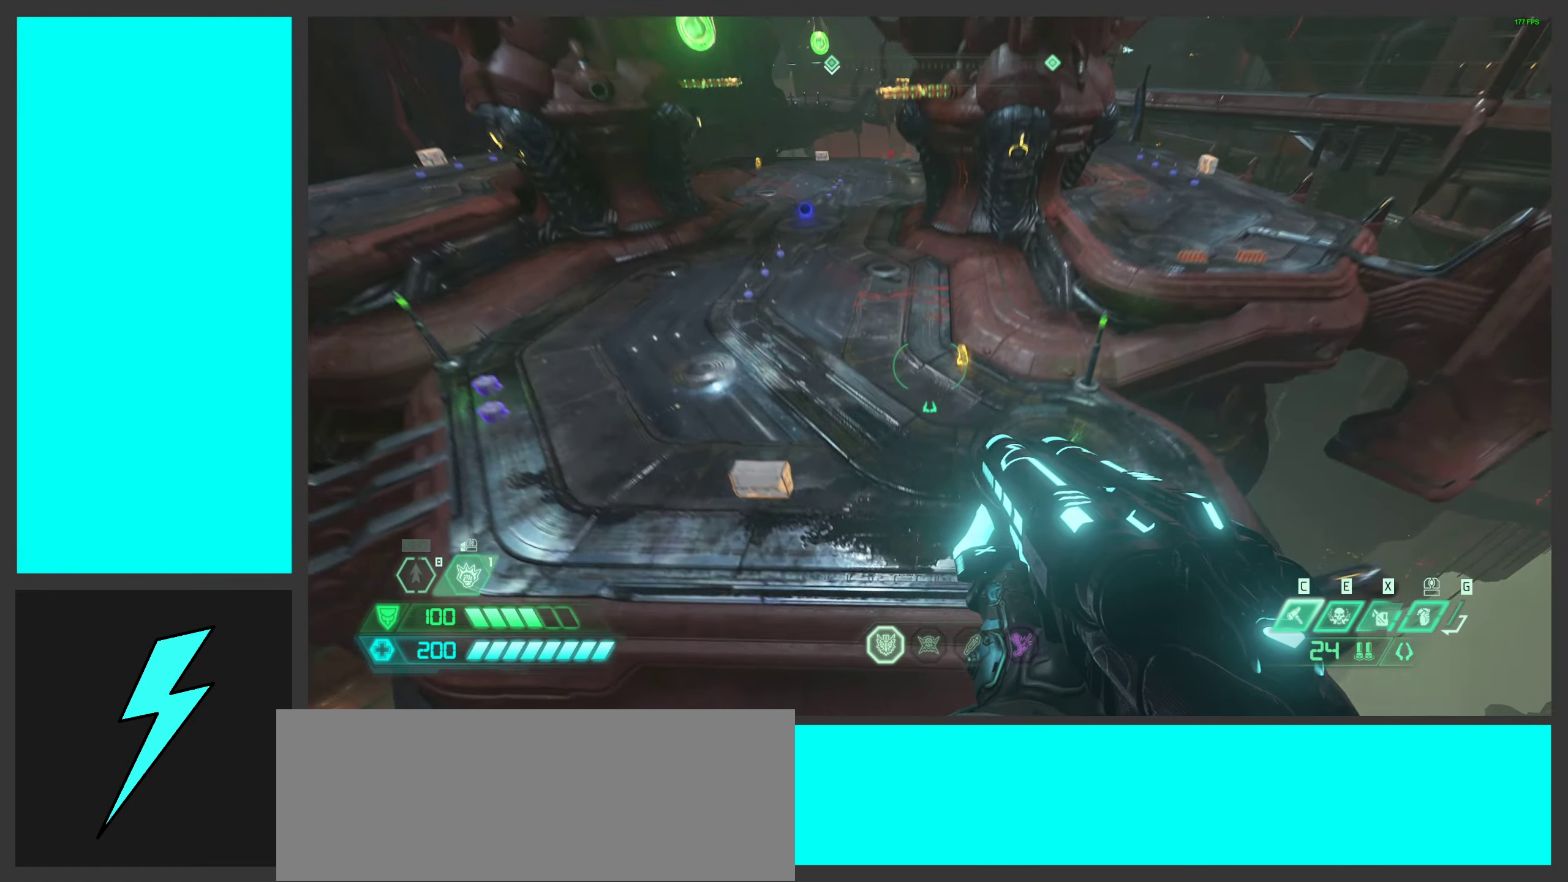
{"keys": ["w"], "mouse": ["wheel"], "events": [[150, "shift", "up"], [383, "mouse_wheel", "down"]]}
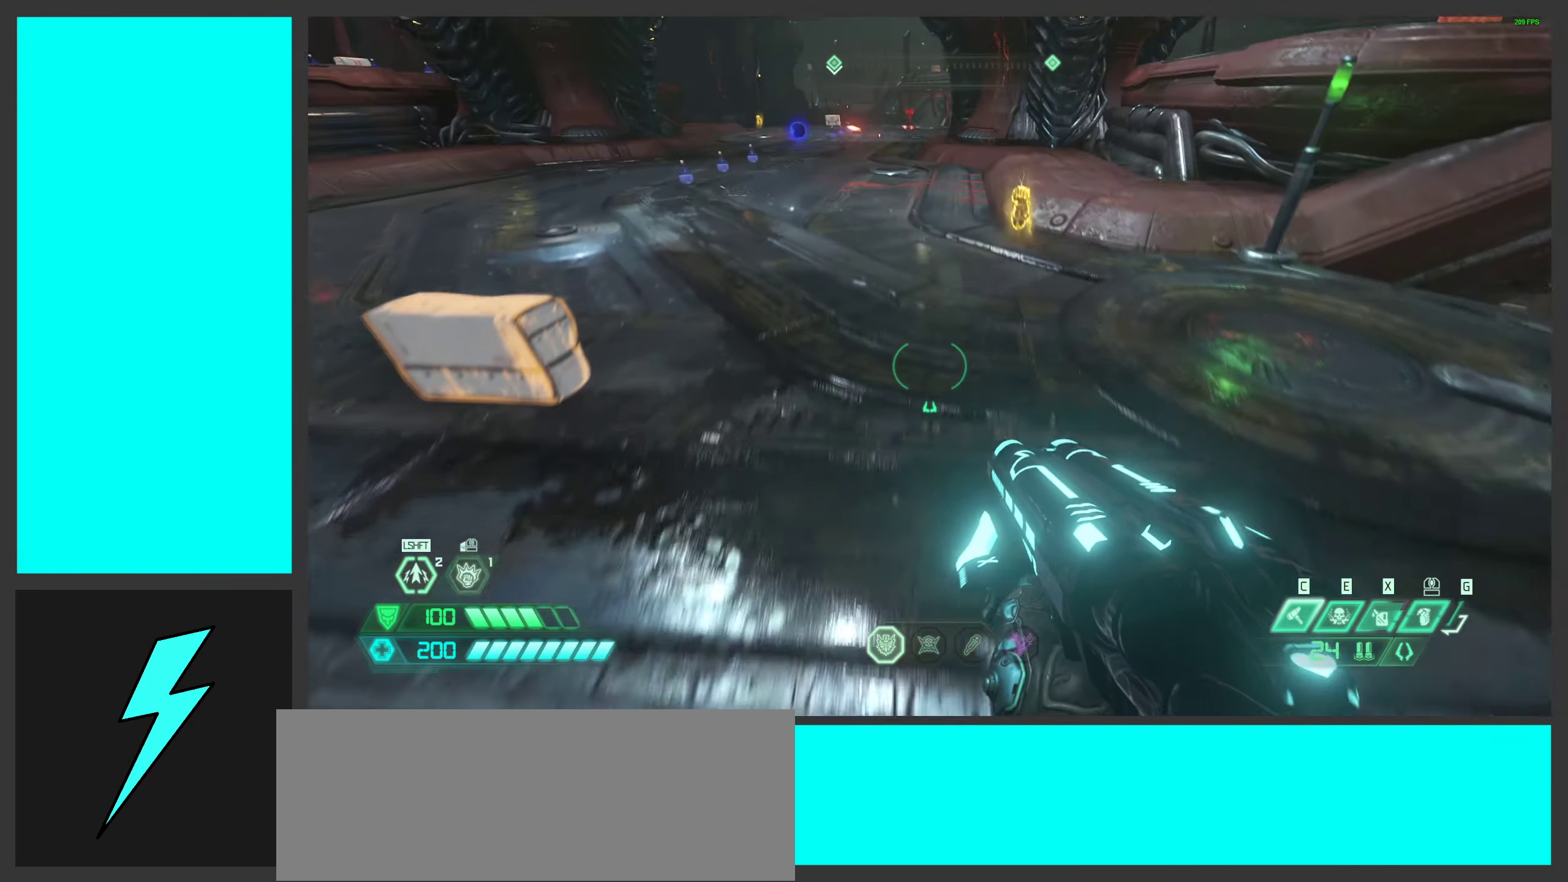
{"keys": ["w"], "mouse": [], "events": [[66, "mouse_wheel", "up"], [332, "shift", "down"], [499, "shift", "up"]]}
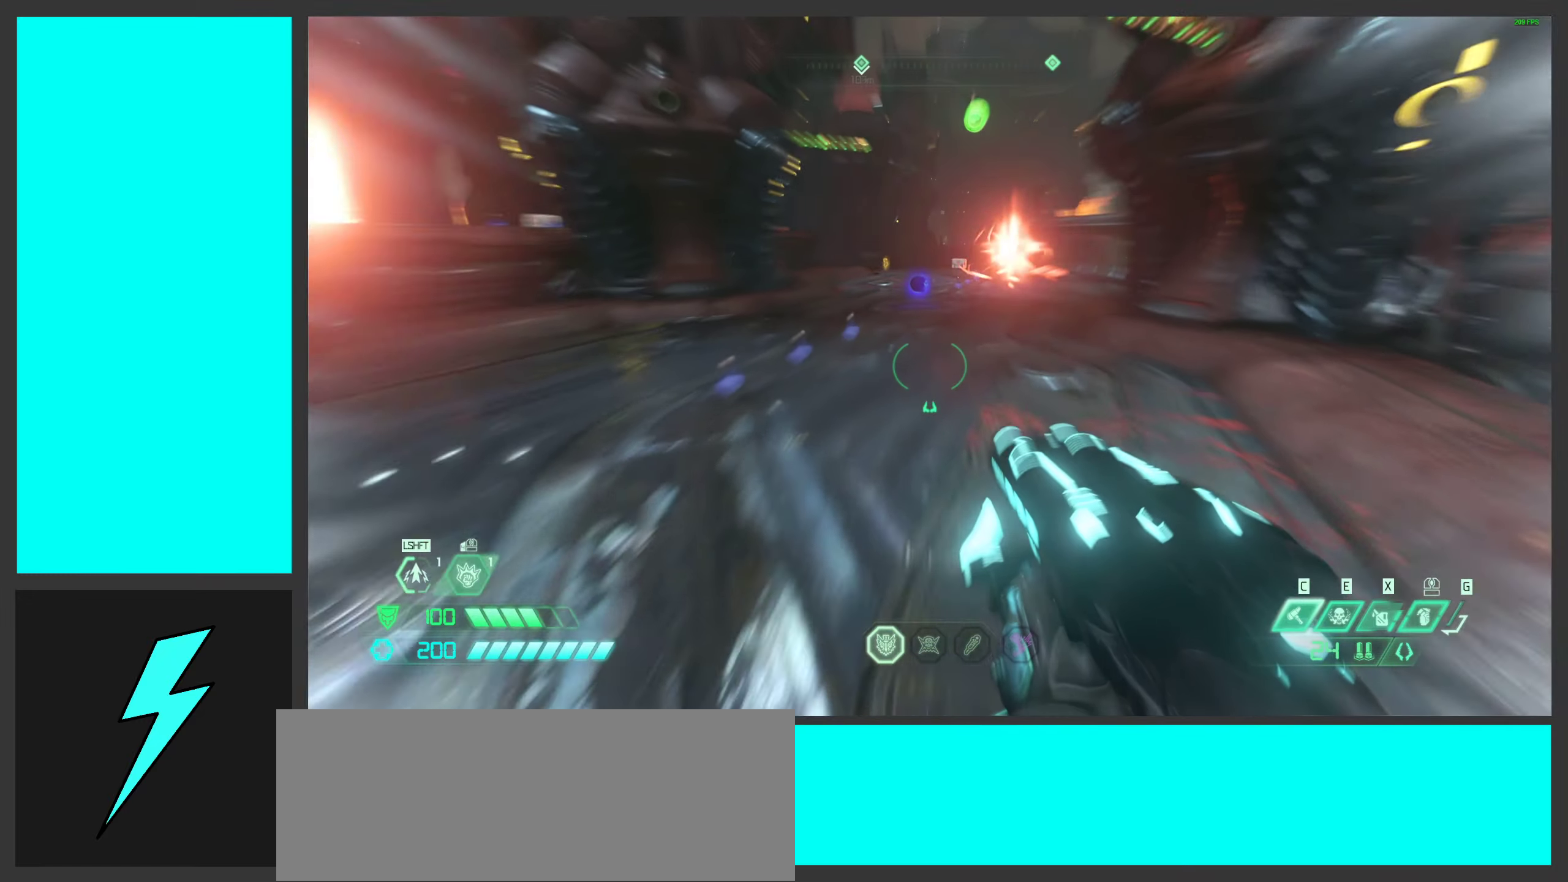
{"keys": ["w"], "mouse": [], "events": [[300, "2", "down"], [367, "2", "up"]]}
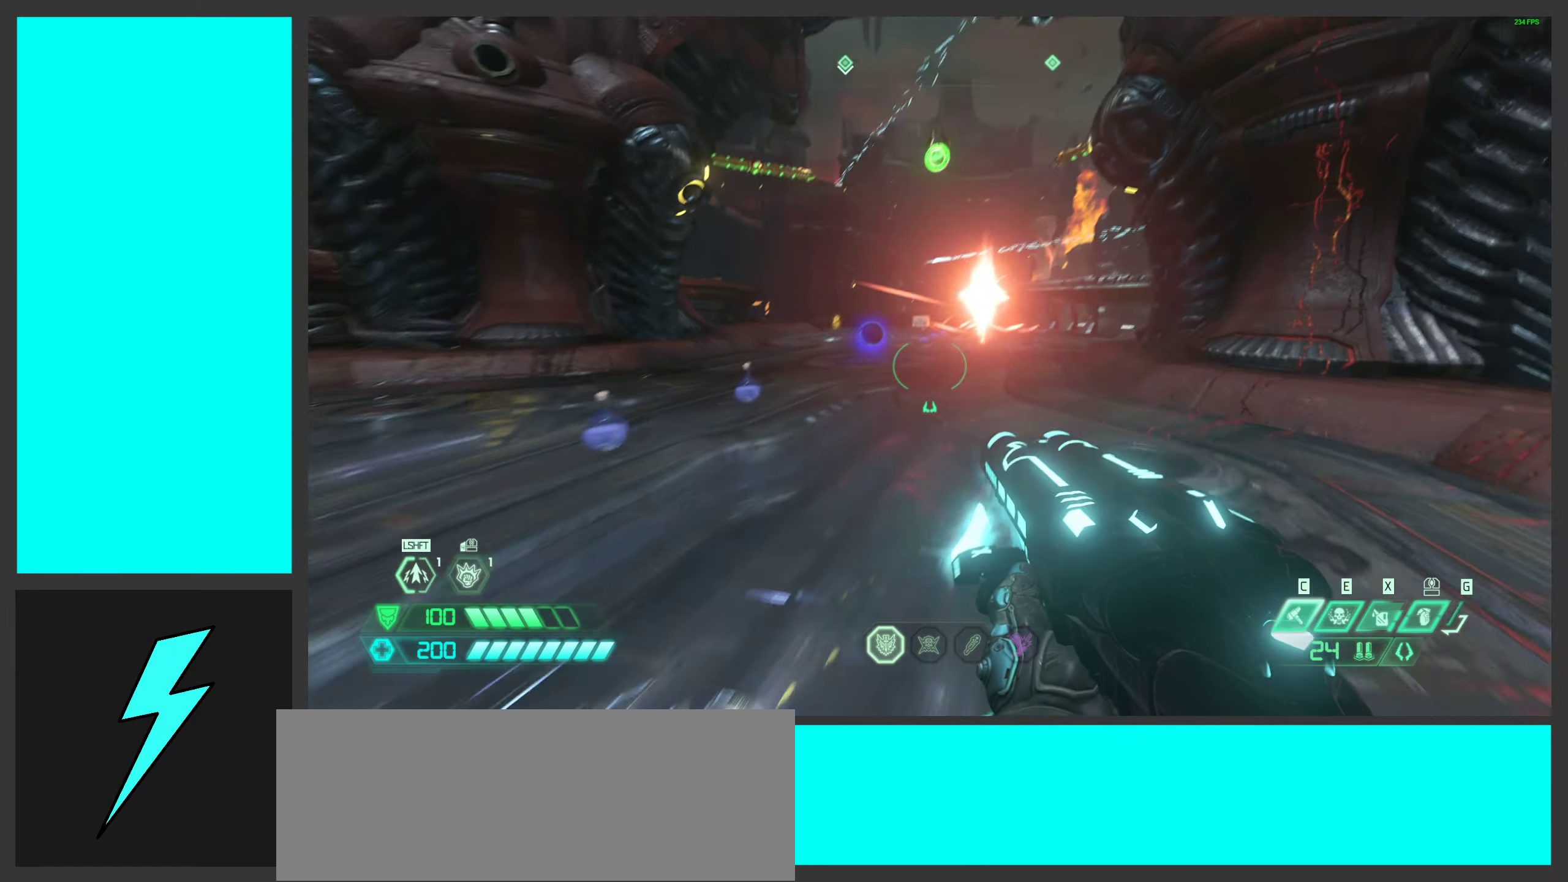
{"keys": ["space", "w"], "mouse": [], "events": [[167, "space", "down"], [317, "space", "up"], [450, "space", "down"]]}
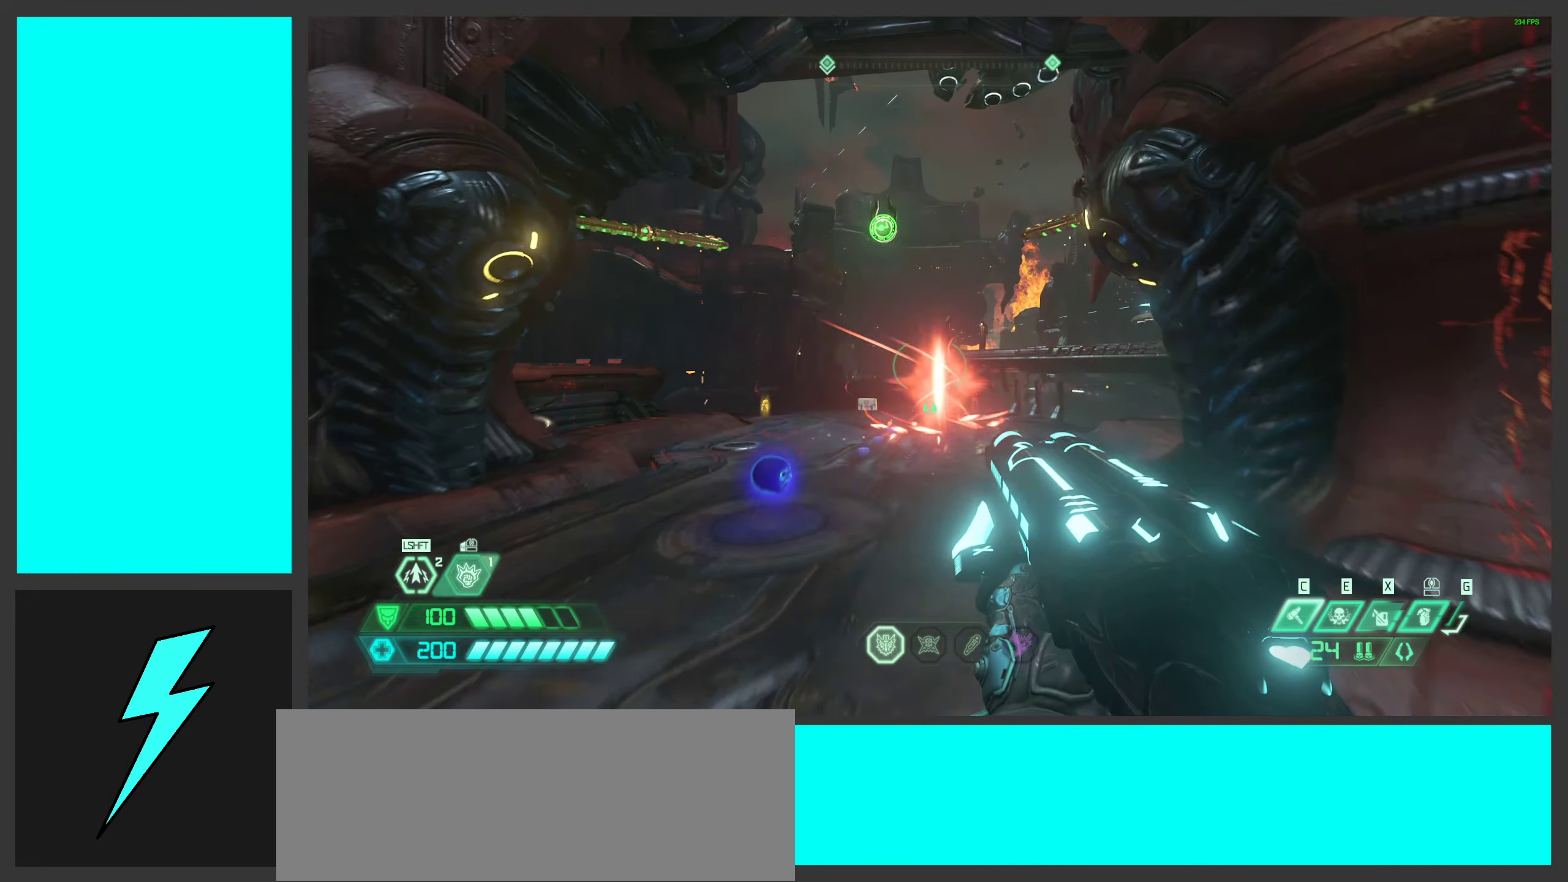
{"keys": ["a", "s"], "mouse": [], "events": [[100, "space", "up"], [300, "a", "down"], [300, "w", "up"], [467, "s", "down"]]}
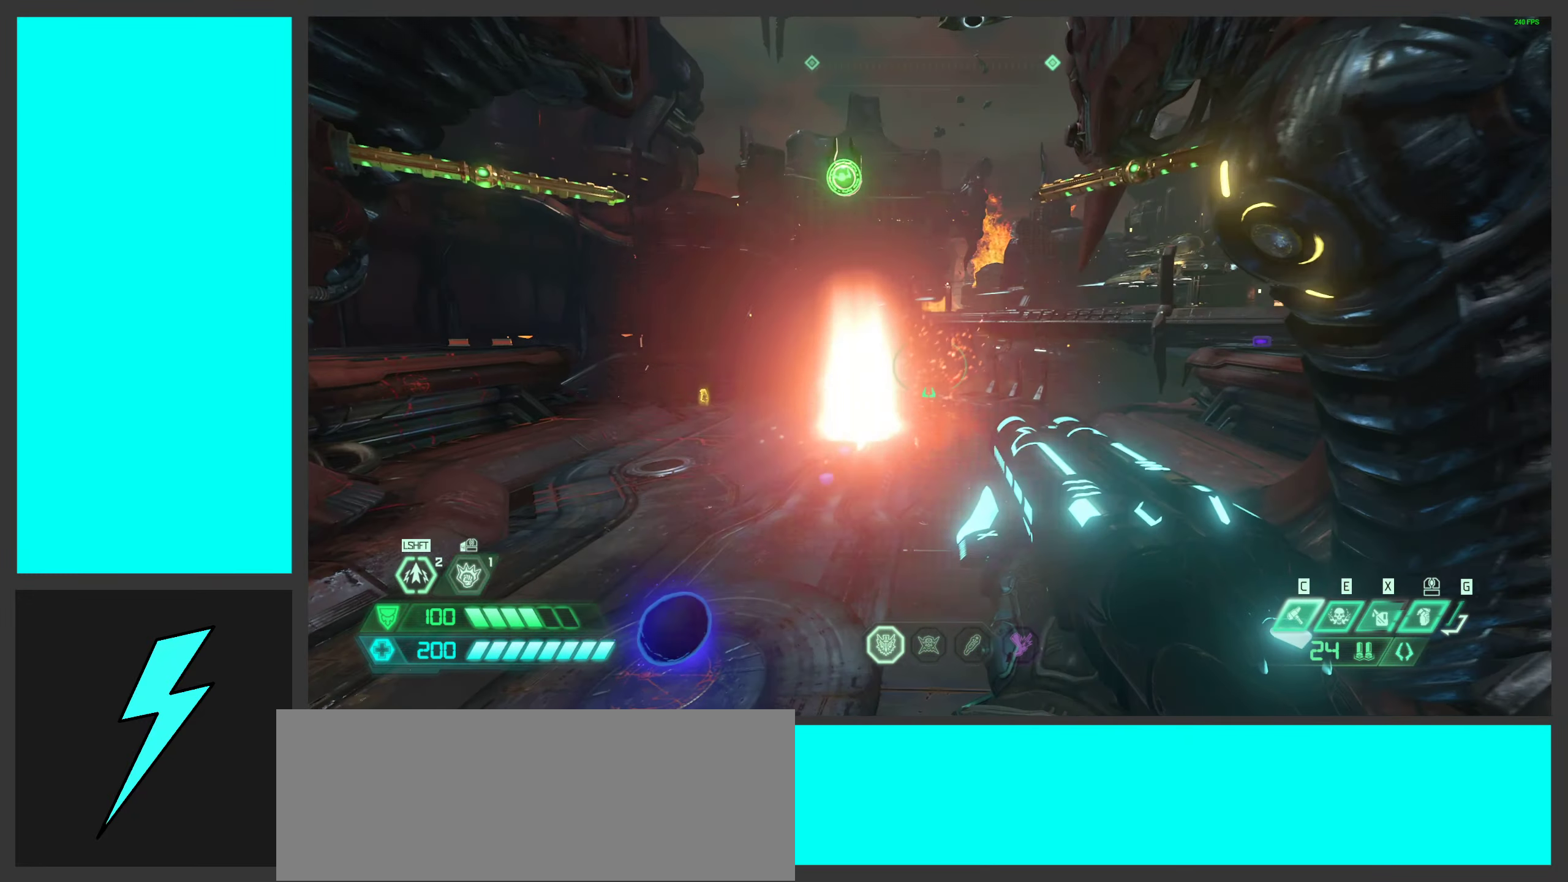
{"keys": ["a"], "mouse": ["mb5"], "events": [[33, "mouse_right", "down"], [100, "s", "up"], [200, "mouse_right", "up"], [433, "mouse_mb5", "down"]]}